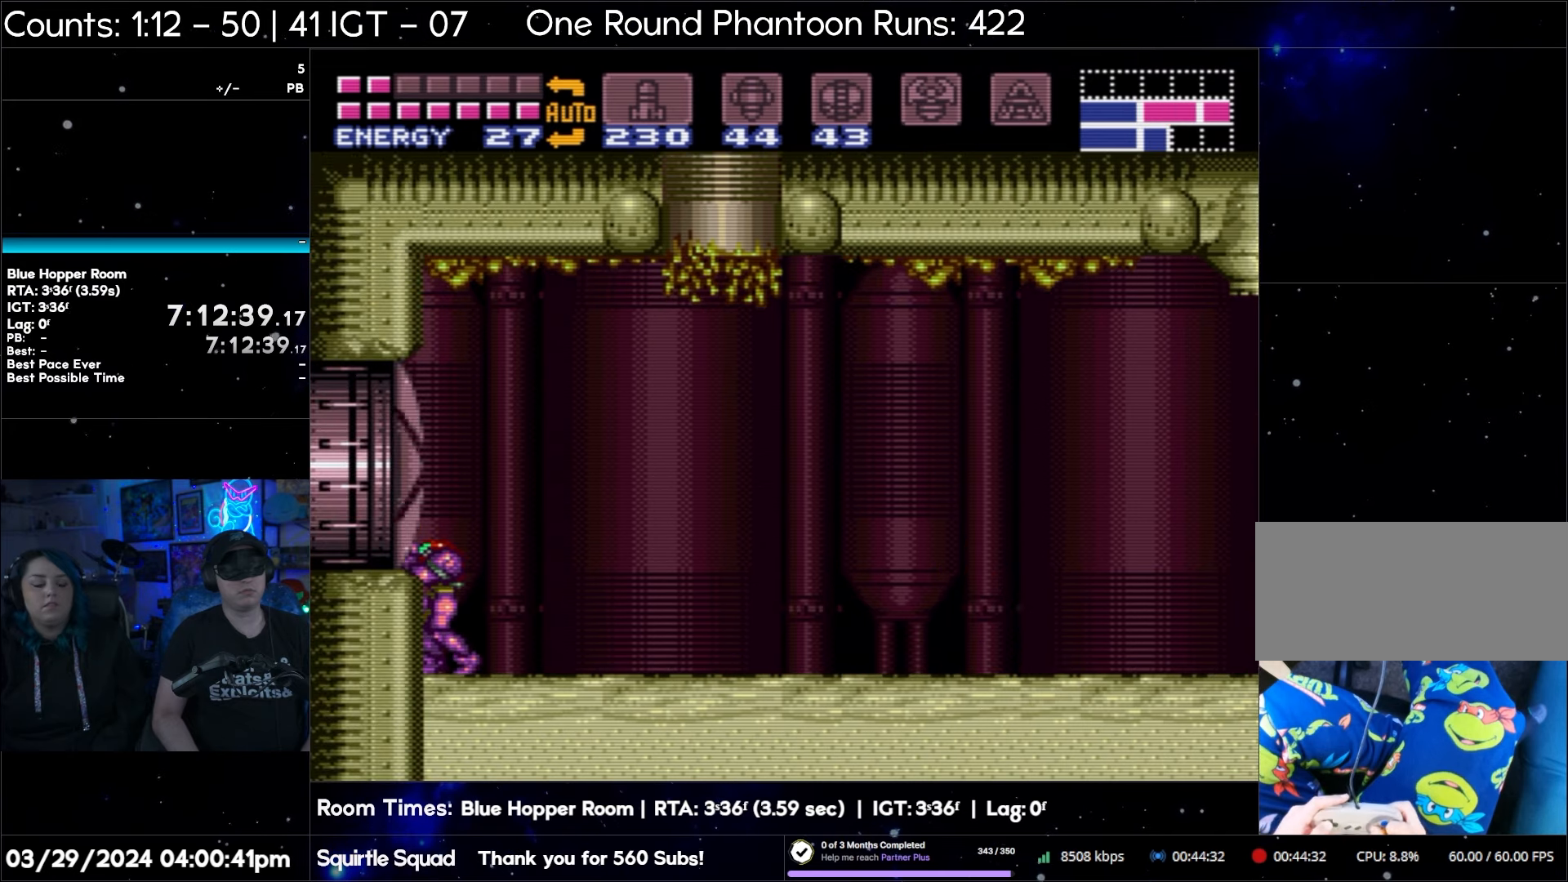
Gameplay with a controller (Nintendo layout); each line is a JSON object with the inputs held at the frame after it. "events" lists button and stick changes between this image and that frame as [ms after this image, input, new state], when the widget could be followed in between. Not read: L3 R3.
{"buttons": ["A", "DPAD_LEFT"], "events": [[50, "Y", "up"], [150, "B", "down"], [217, "DPAD_UP", "up"], [350, "B", "up"]]}
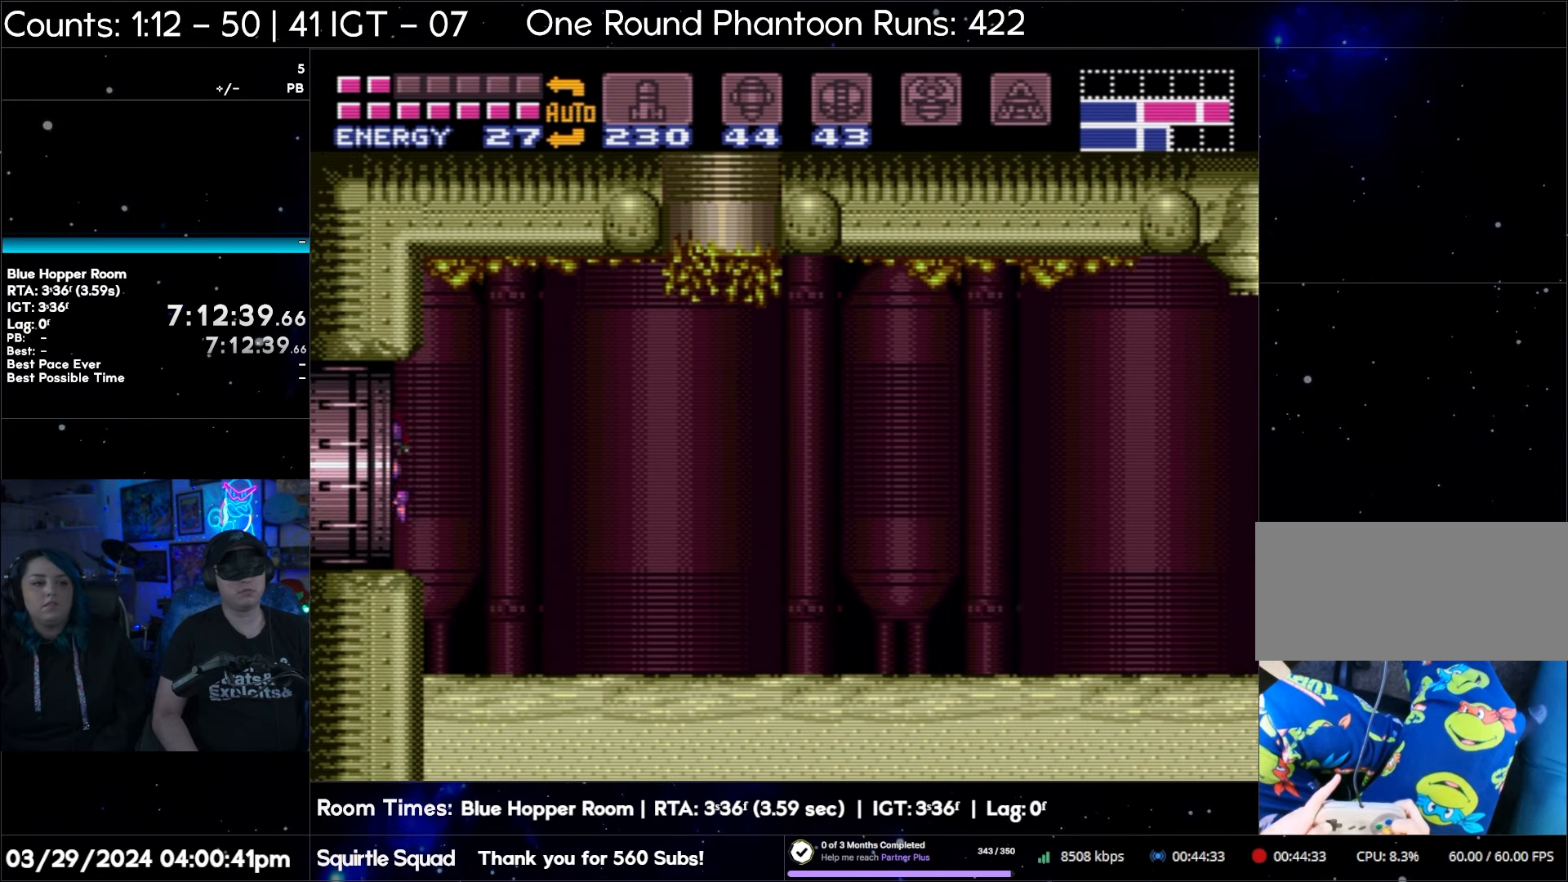
{"buttons": ["A", "DPAD_LEFT"], "events": []}
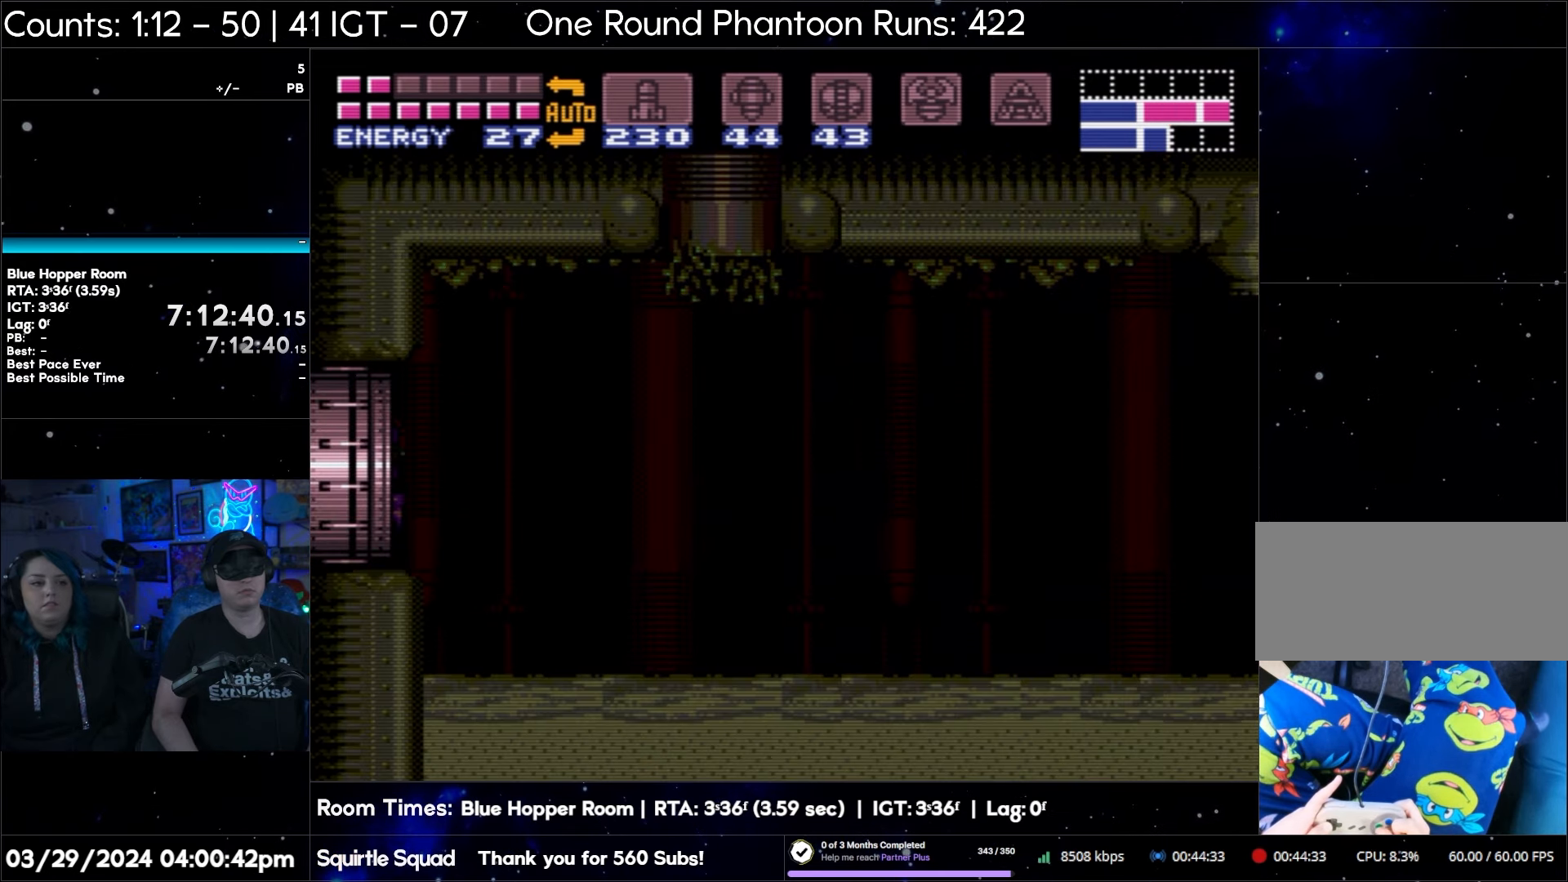
{"buttons": ["A", "DPAD_LEFT"], "events": [[483, "DPAD_LEFT", "up"], [500, "DPAD_LEFT", "down"]]}
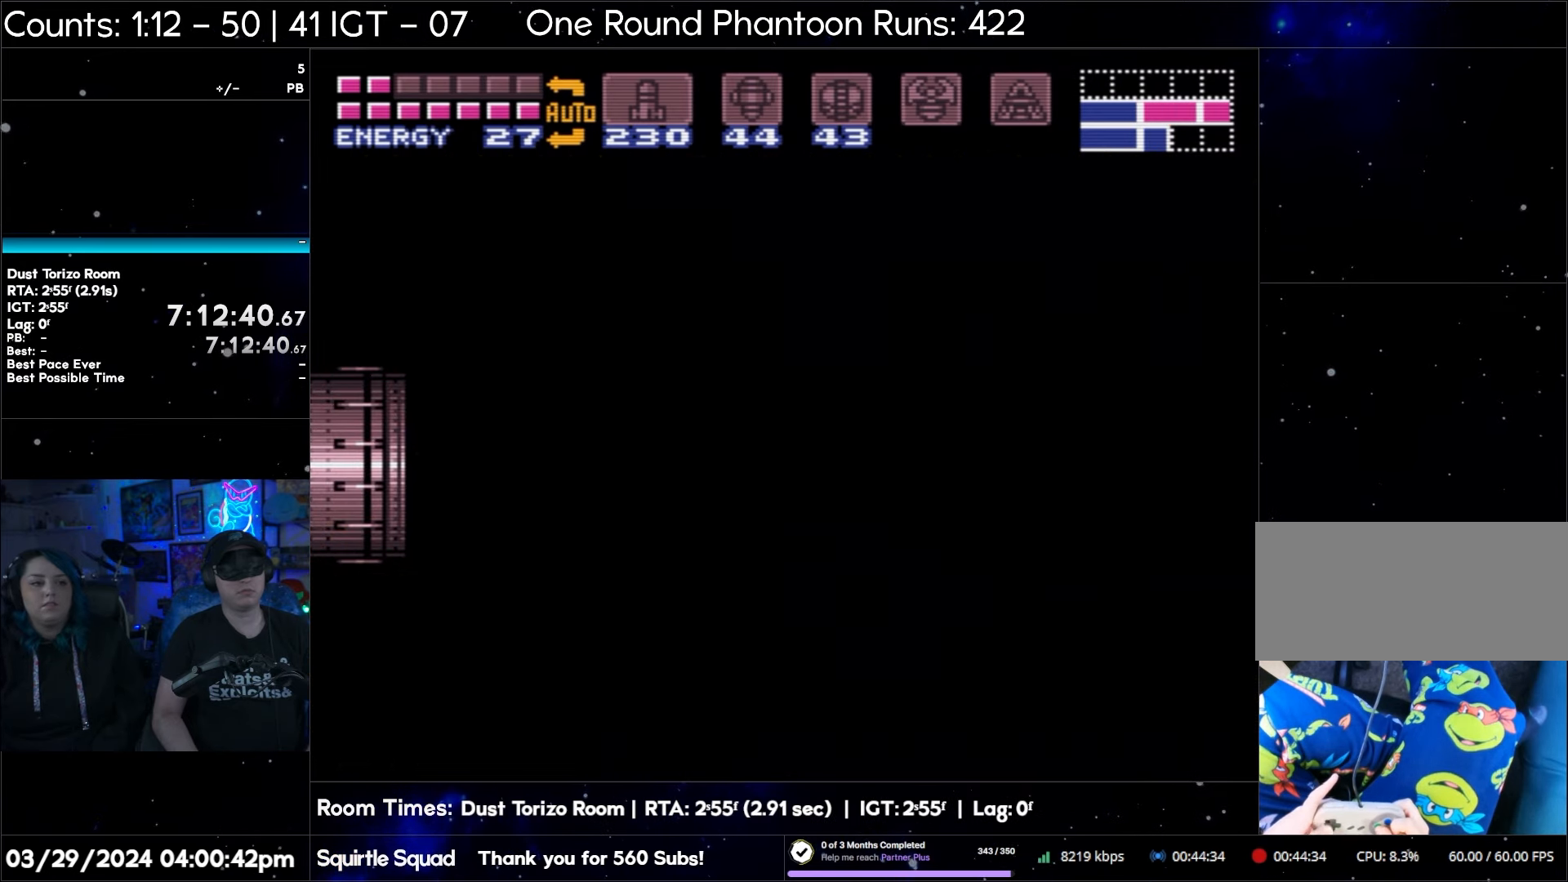
{"buttons": ["A", "Y", "DPAD_LEFT"], "events": [[133, "Y", "down"], [217, "Y", "up"], [267, "Y", "down"], [350, "Y", "up"], [433, "Y", "down"]]}
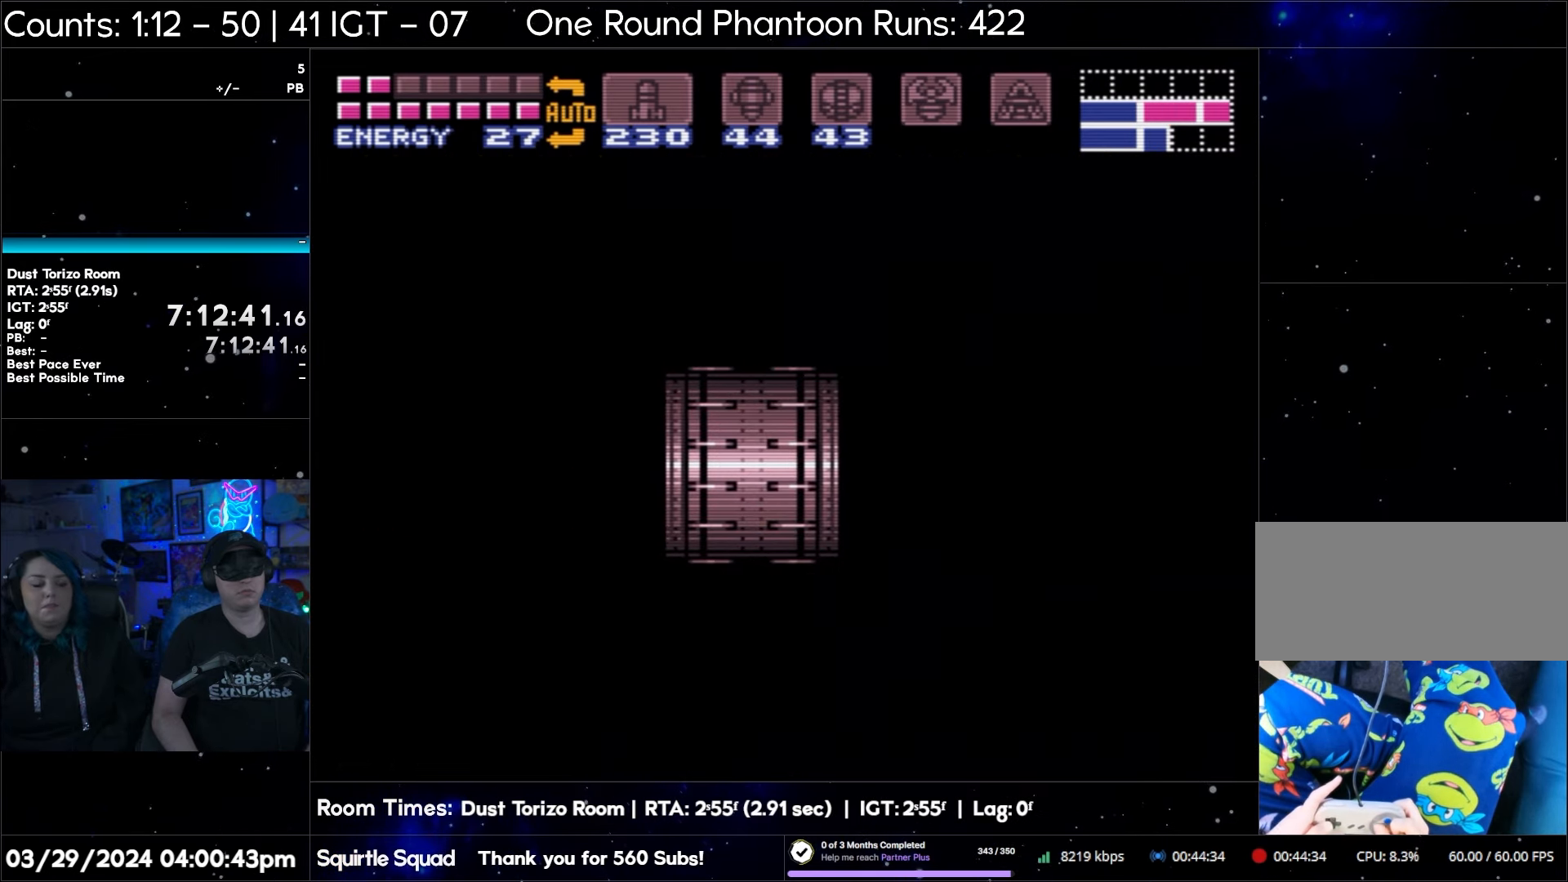
{"buttons": ["A", "DPAD_LEFT"], "events": [[50, "Y", "up"]]}
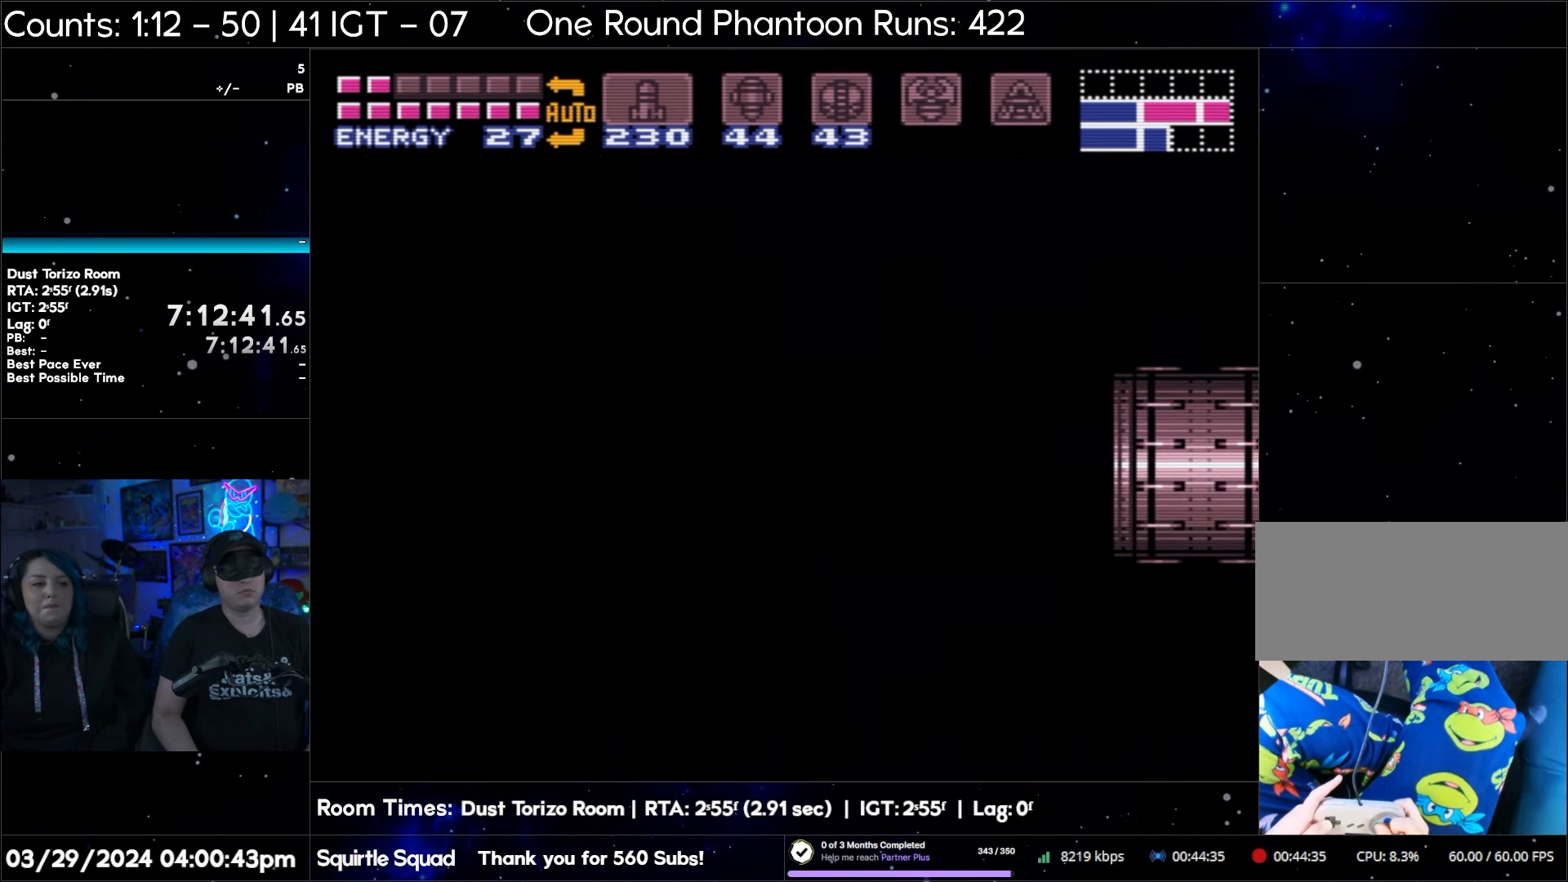
{"buttons": ["A", "DPAD_LEFT"], "events": [[367, "Y", "down"], [467, "Y", "up"]]}
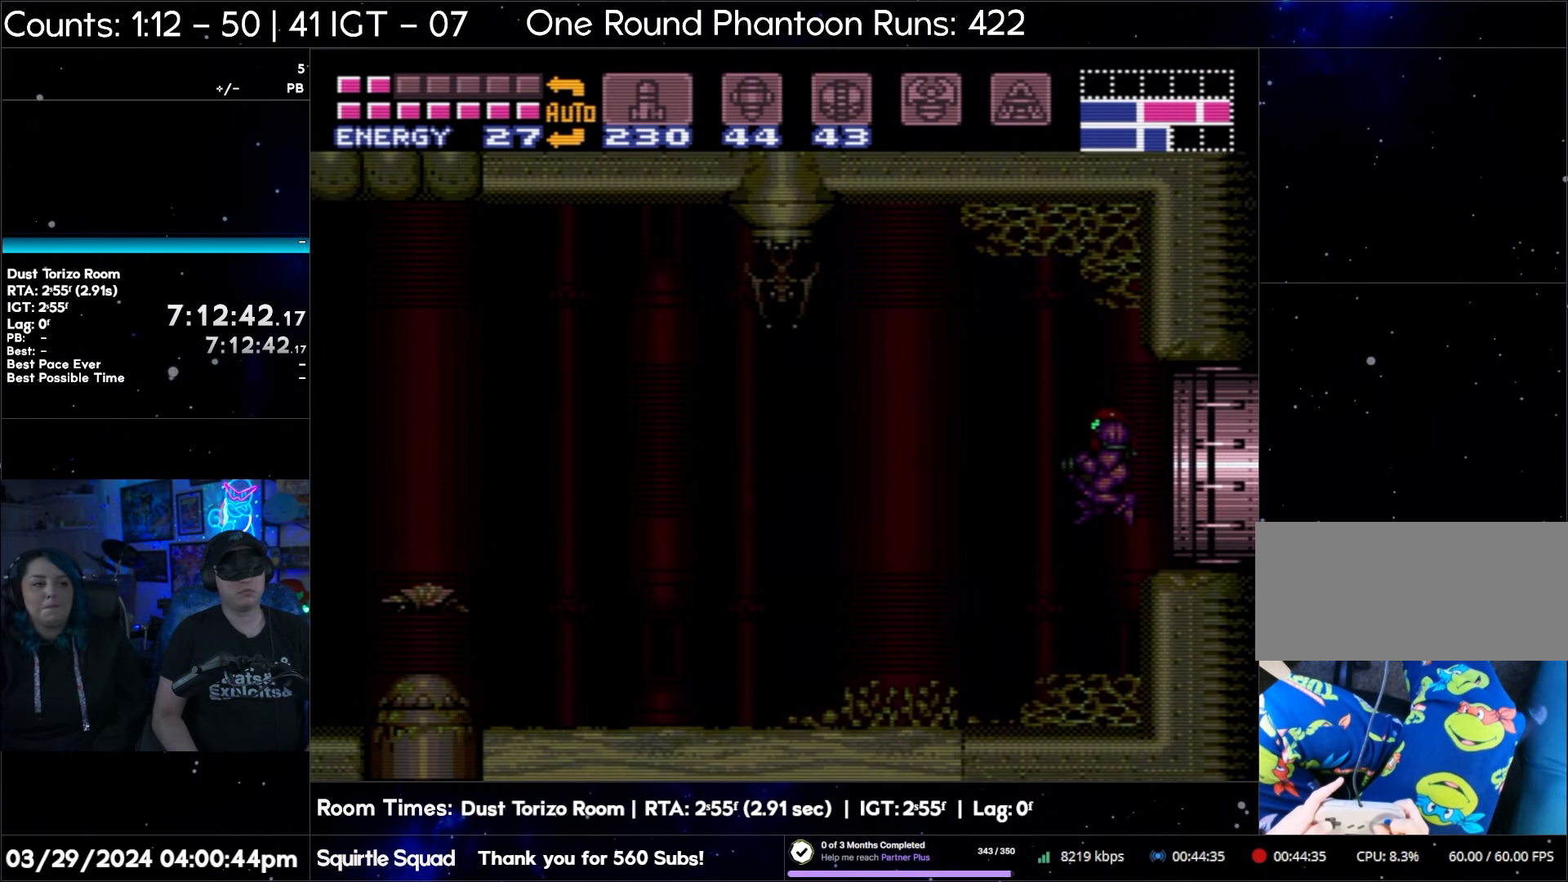
{"buttons": ["A", "DPAD_LEFT"], "events": []}
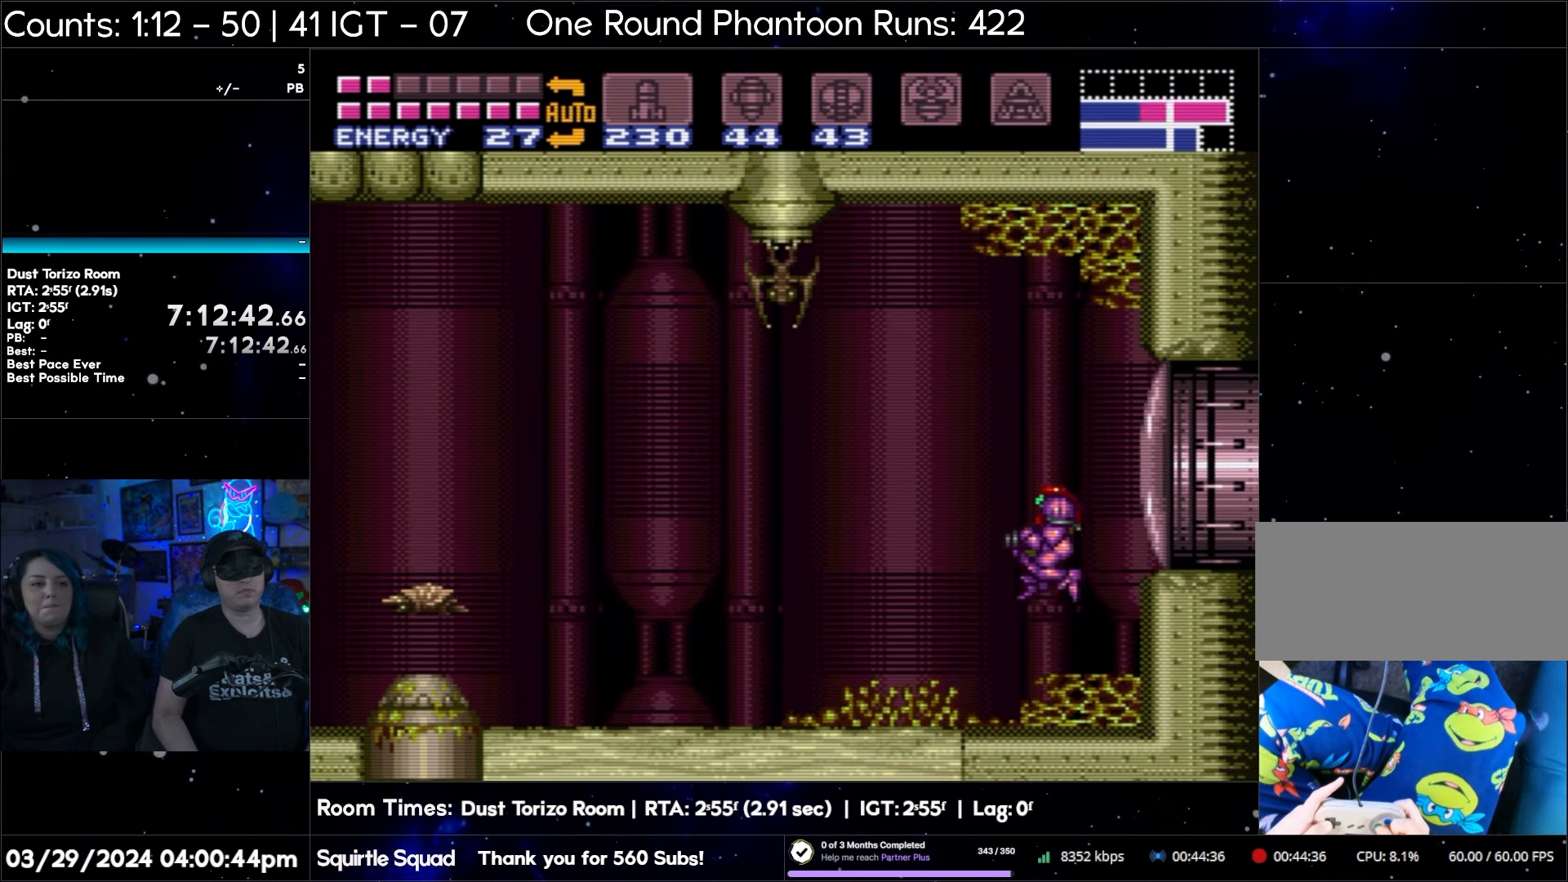
{"buttons": ["A", "DPAD_LEFT"], "events": []}
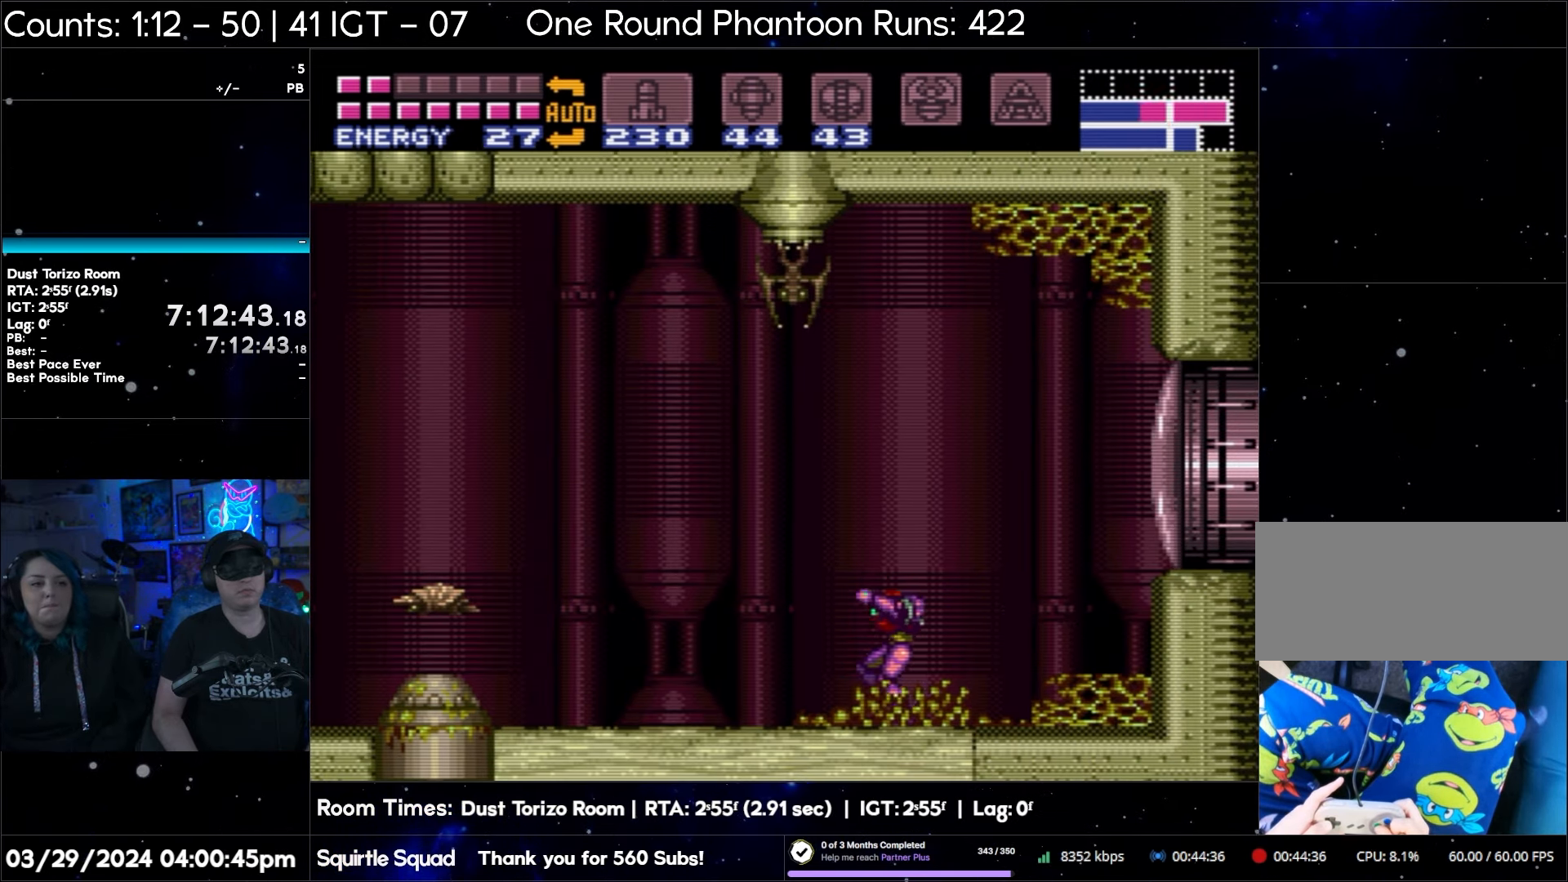
{"buttons": ["A", "DPAD_LEFT"], "events": []}
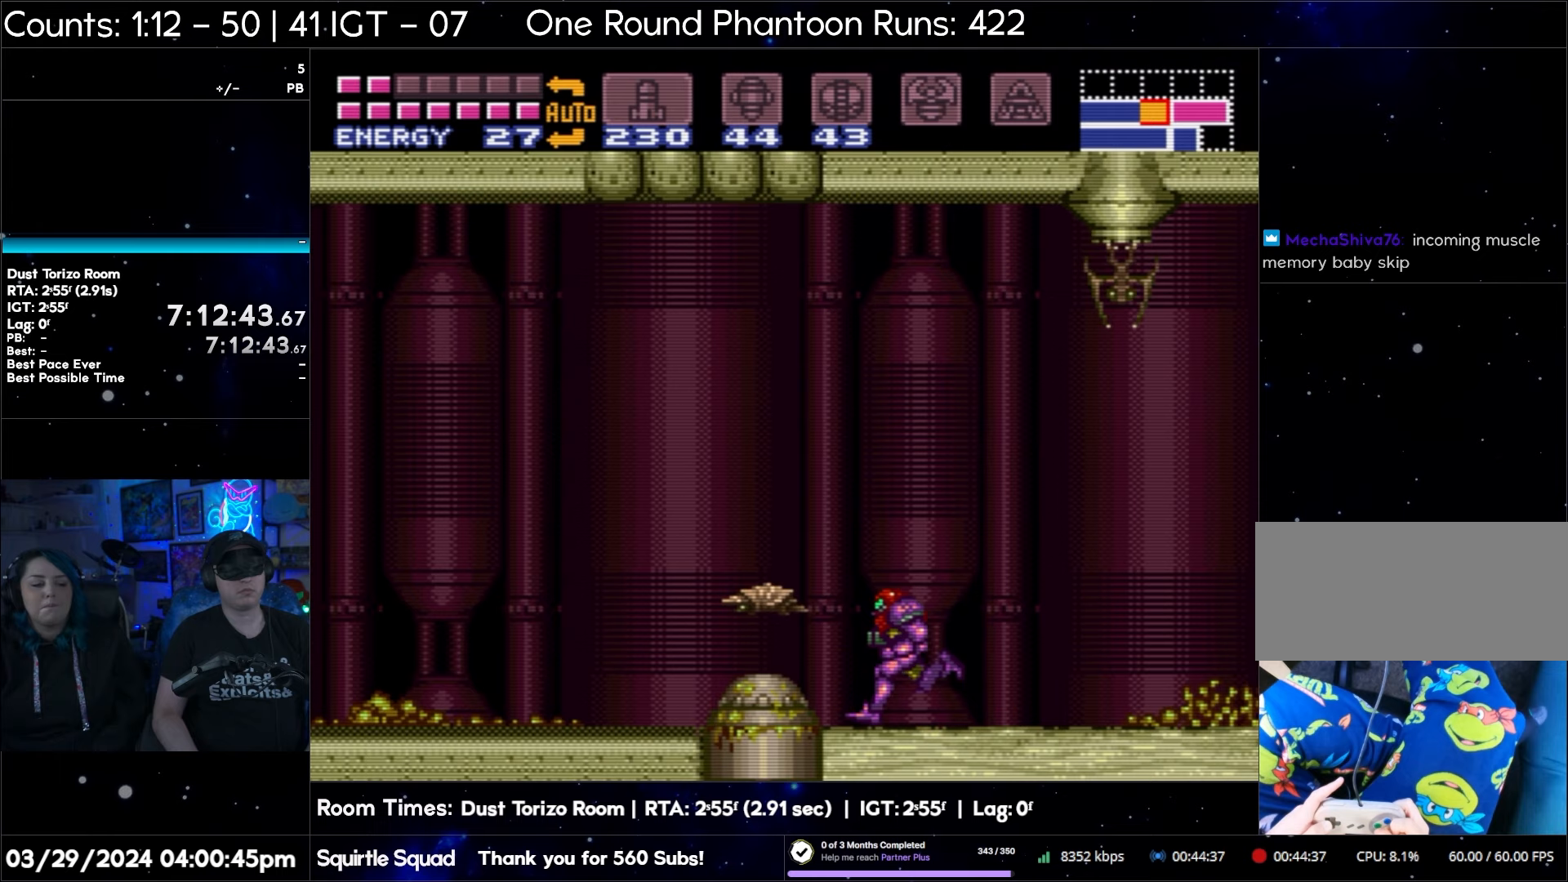
{"buttons": ["A", "DPAD_LEFT"], "events": [[233, "B", "down"], [450, "B", "up"]]}
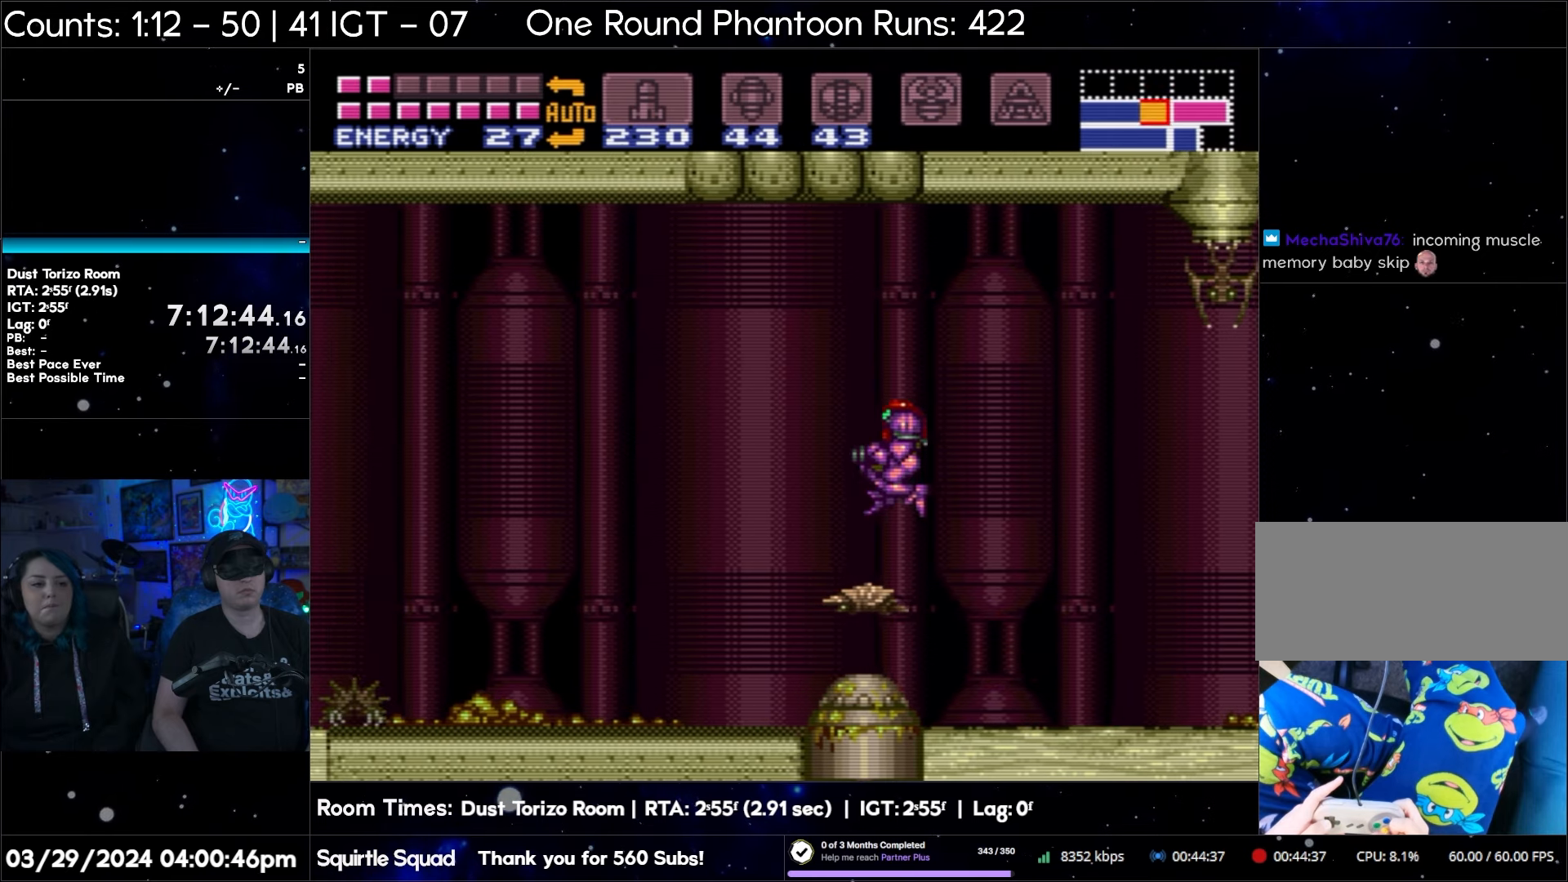
{"buttons": ["A", "DPAD_LEFT"], "events": []}
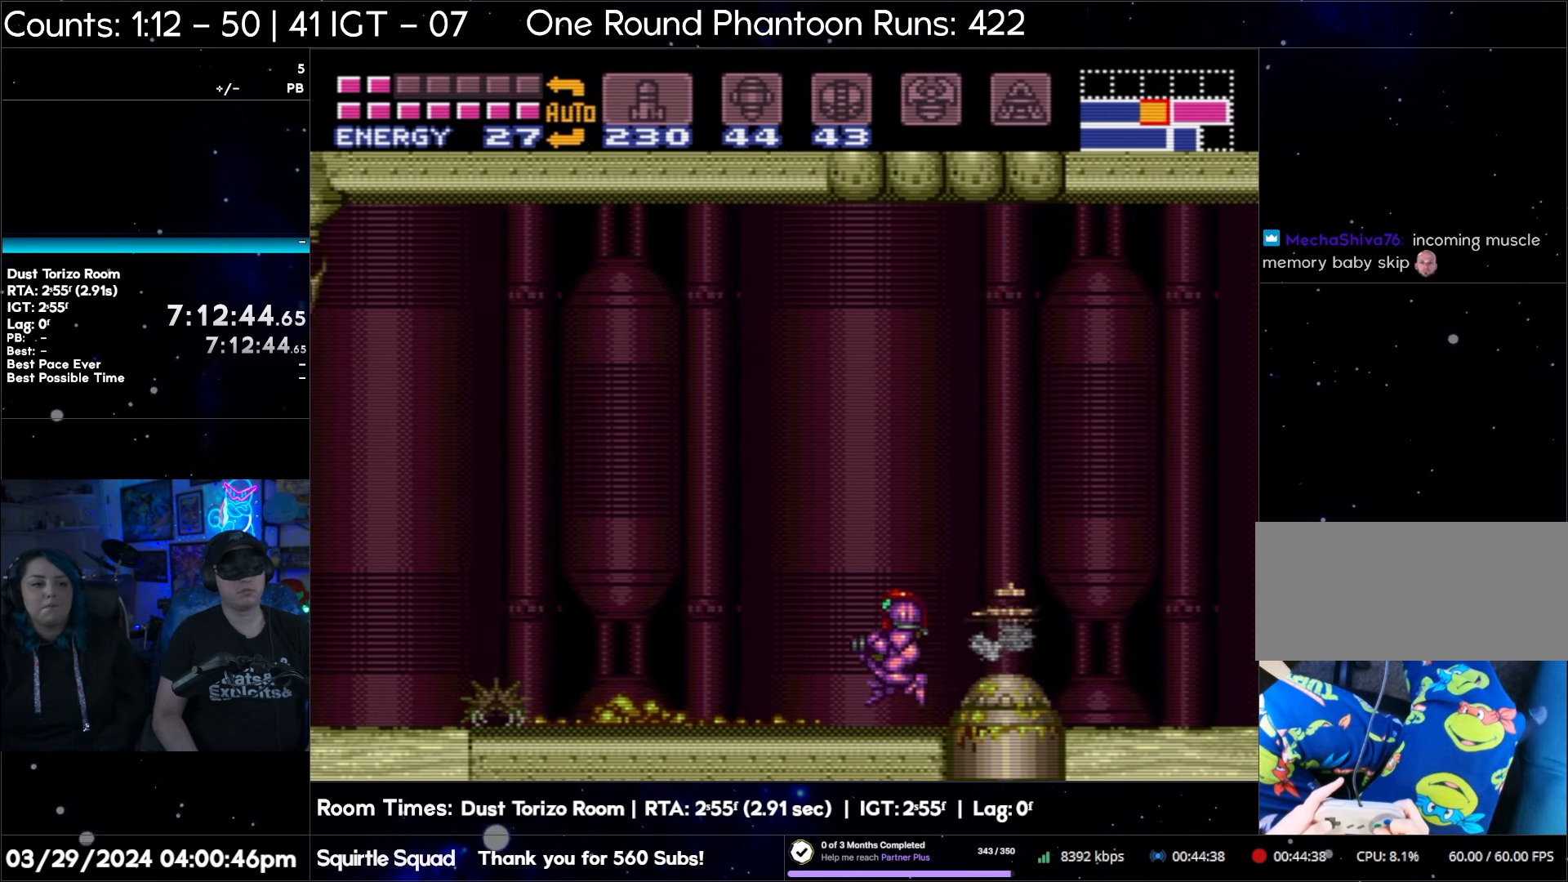
{"buttons": ["A", "DPAD_LEFT"], "events": []}
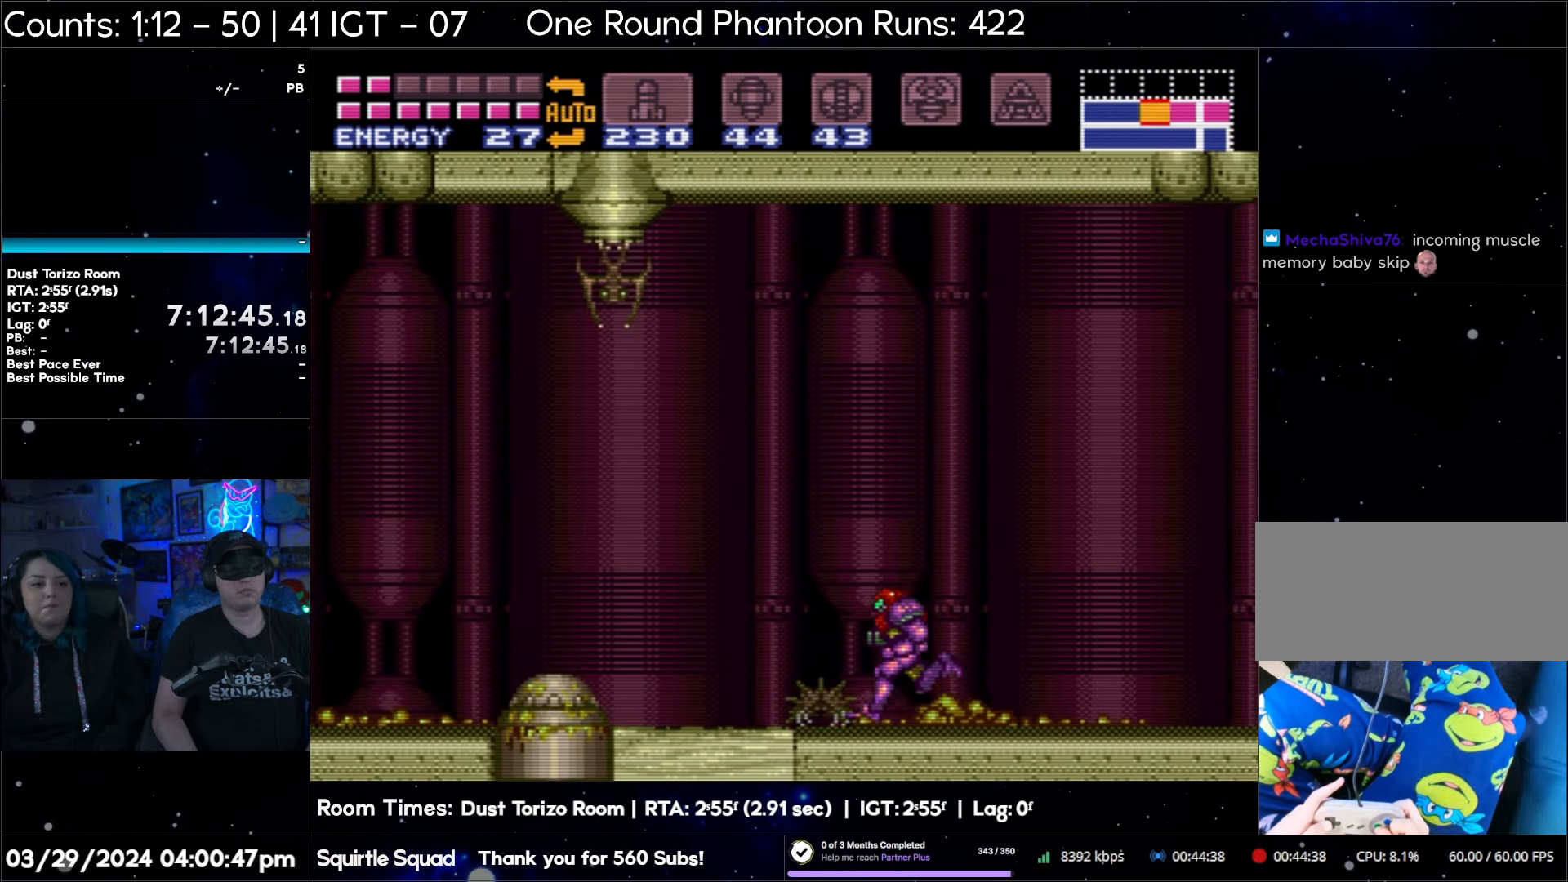
{"buttons": ["A", "B", "DPAD_LEFT"], "events": [[450, "B", "down"]]}
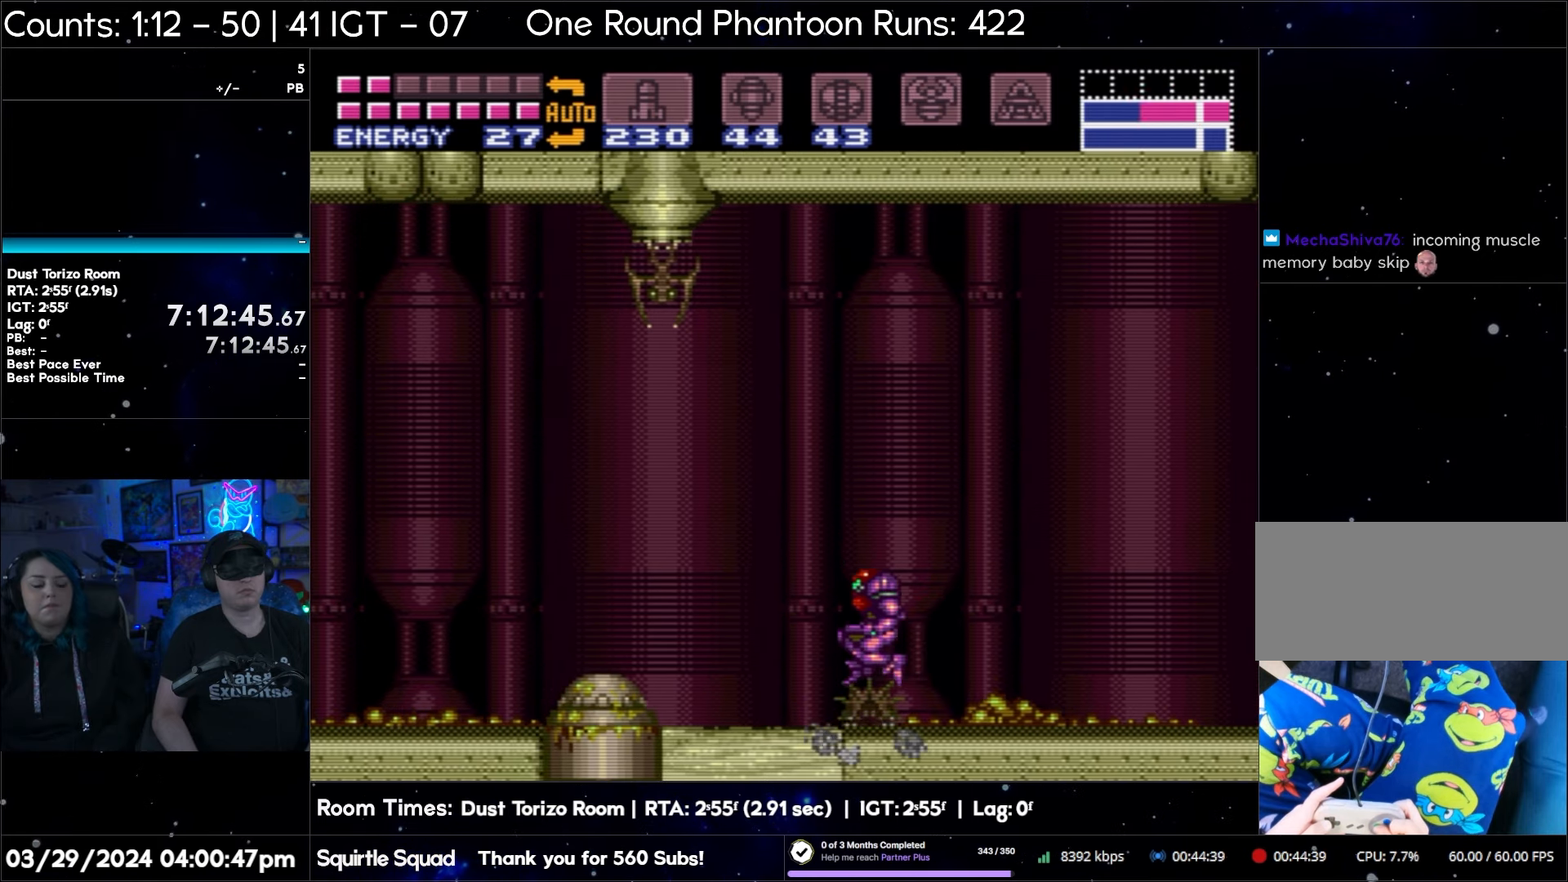
{"buttons": ["A", "DPAD_LEFT"], "events": [[133, "B", "up"]]}
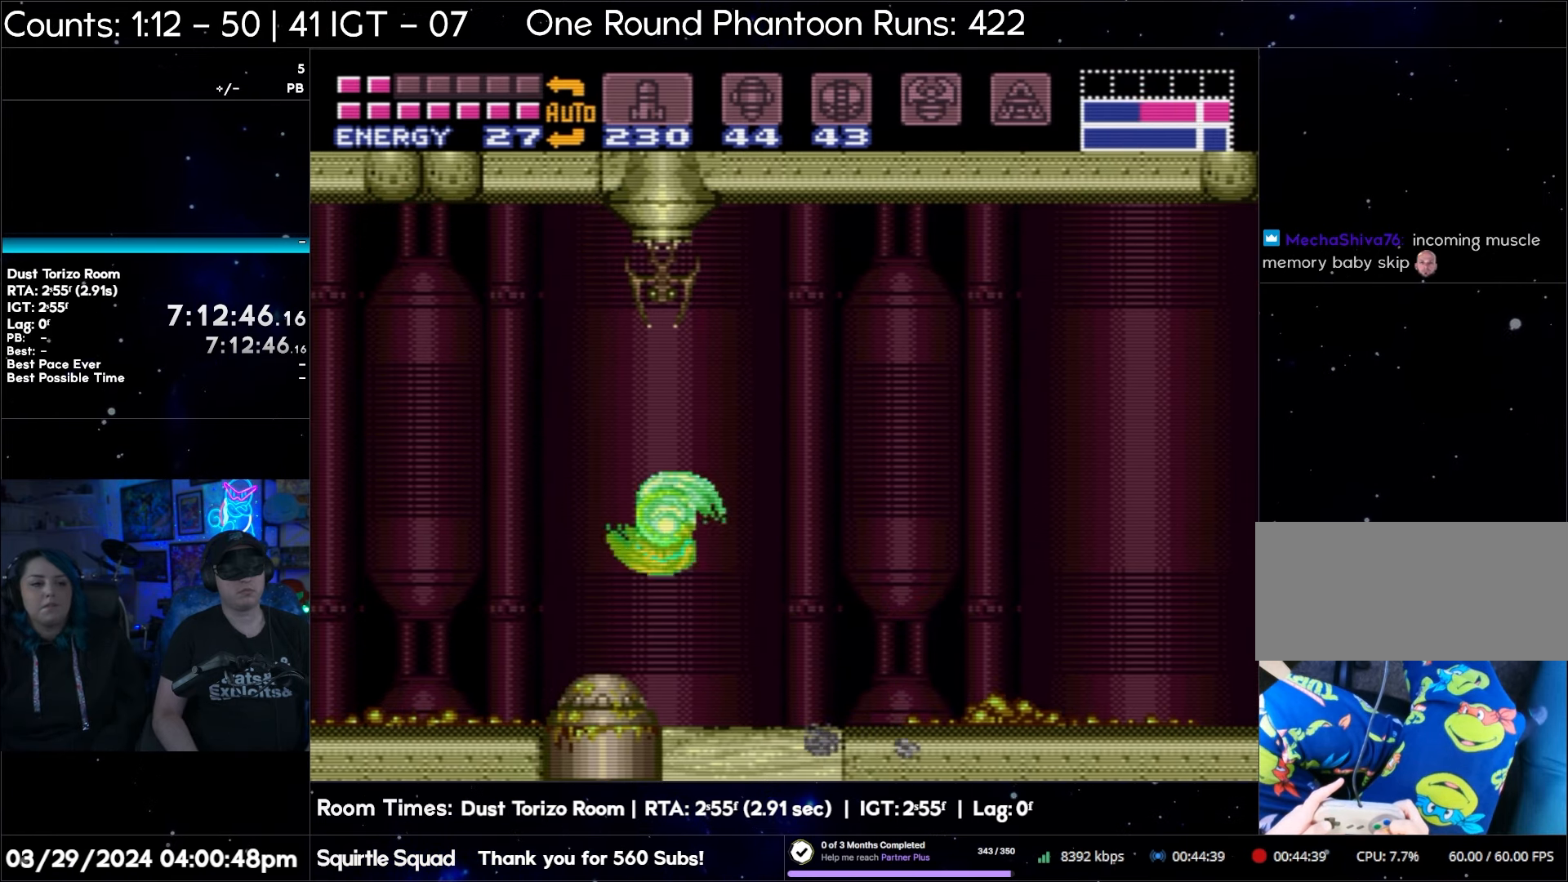
{"buttons": ["A", "DPAD_LEFT"], "events": []}
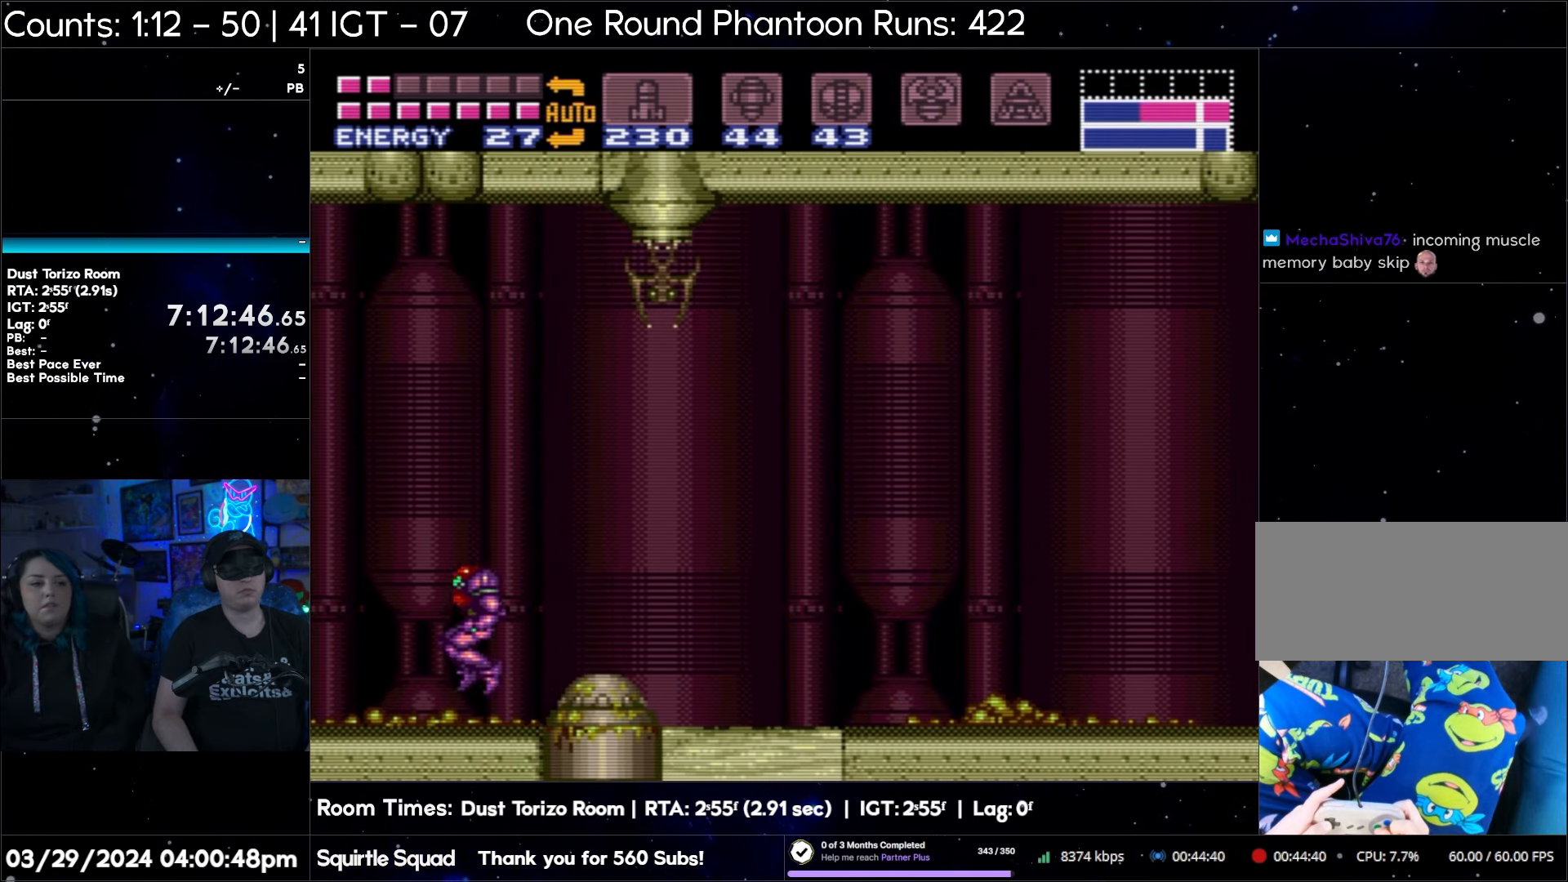
{"buttons": ["A", "DPAD_LEFT"], "events": []}
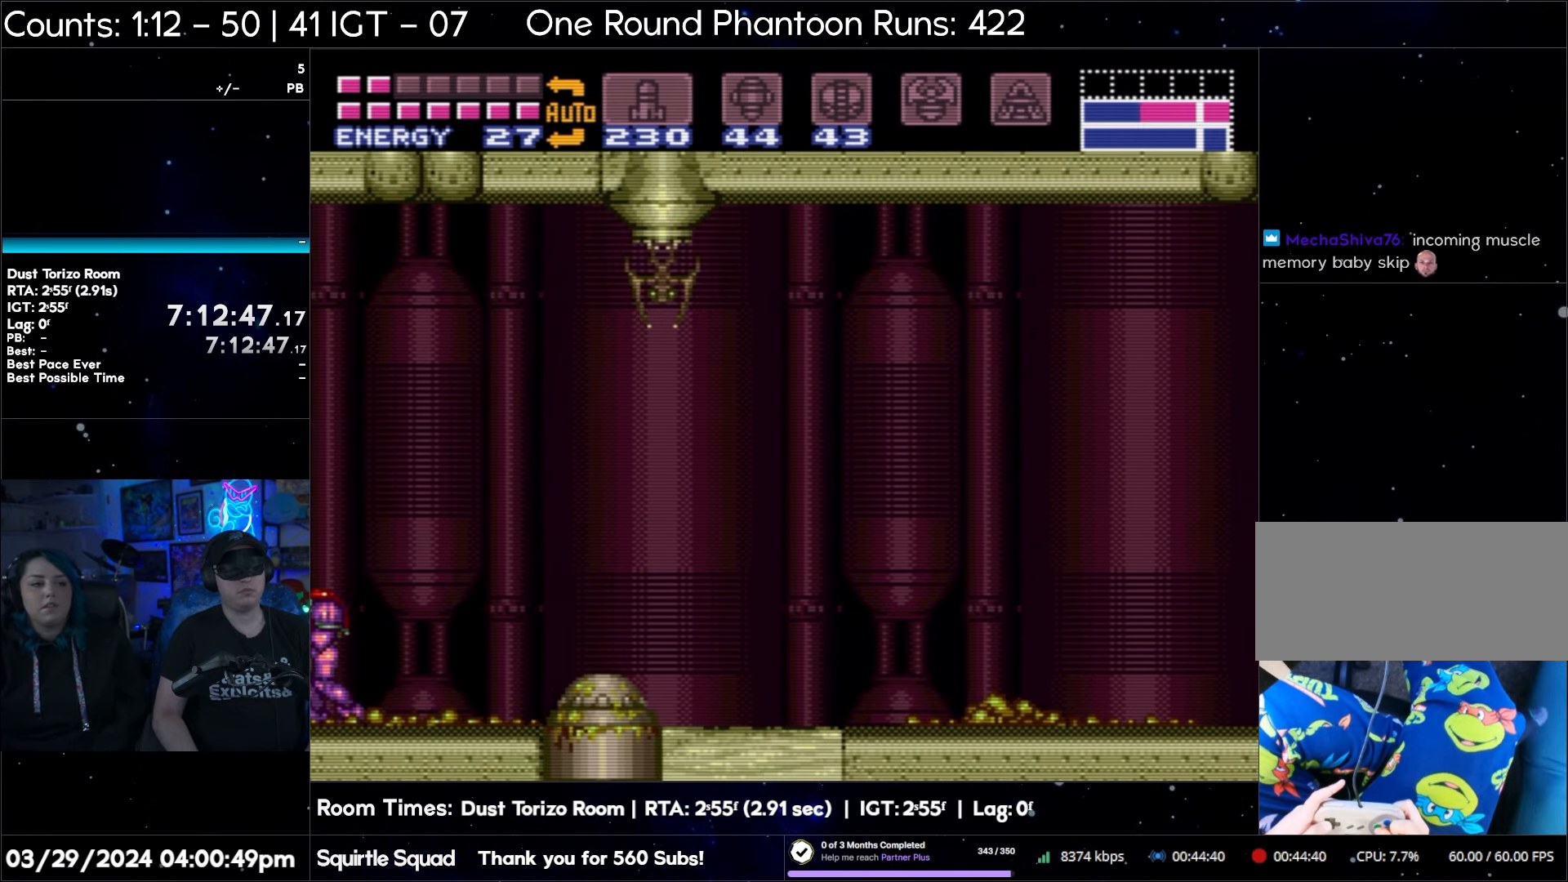
{"buttons": ["A", "DPAD_LEFT"], "events": []}
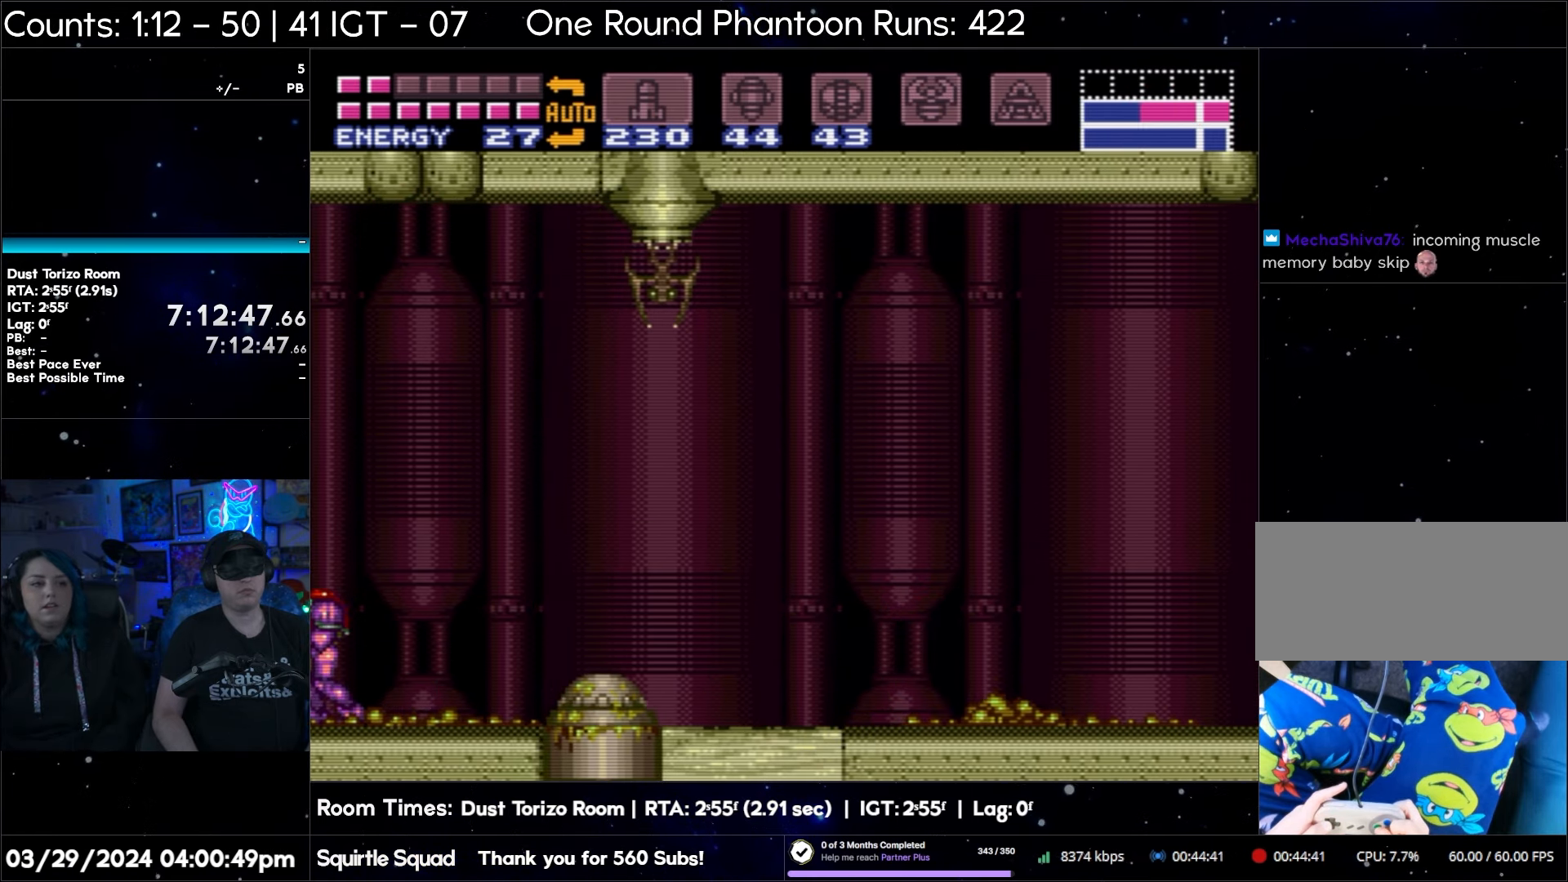
{"buttons": ["A"], "events": [[467, "DPAD_LEFT", "up"]]}
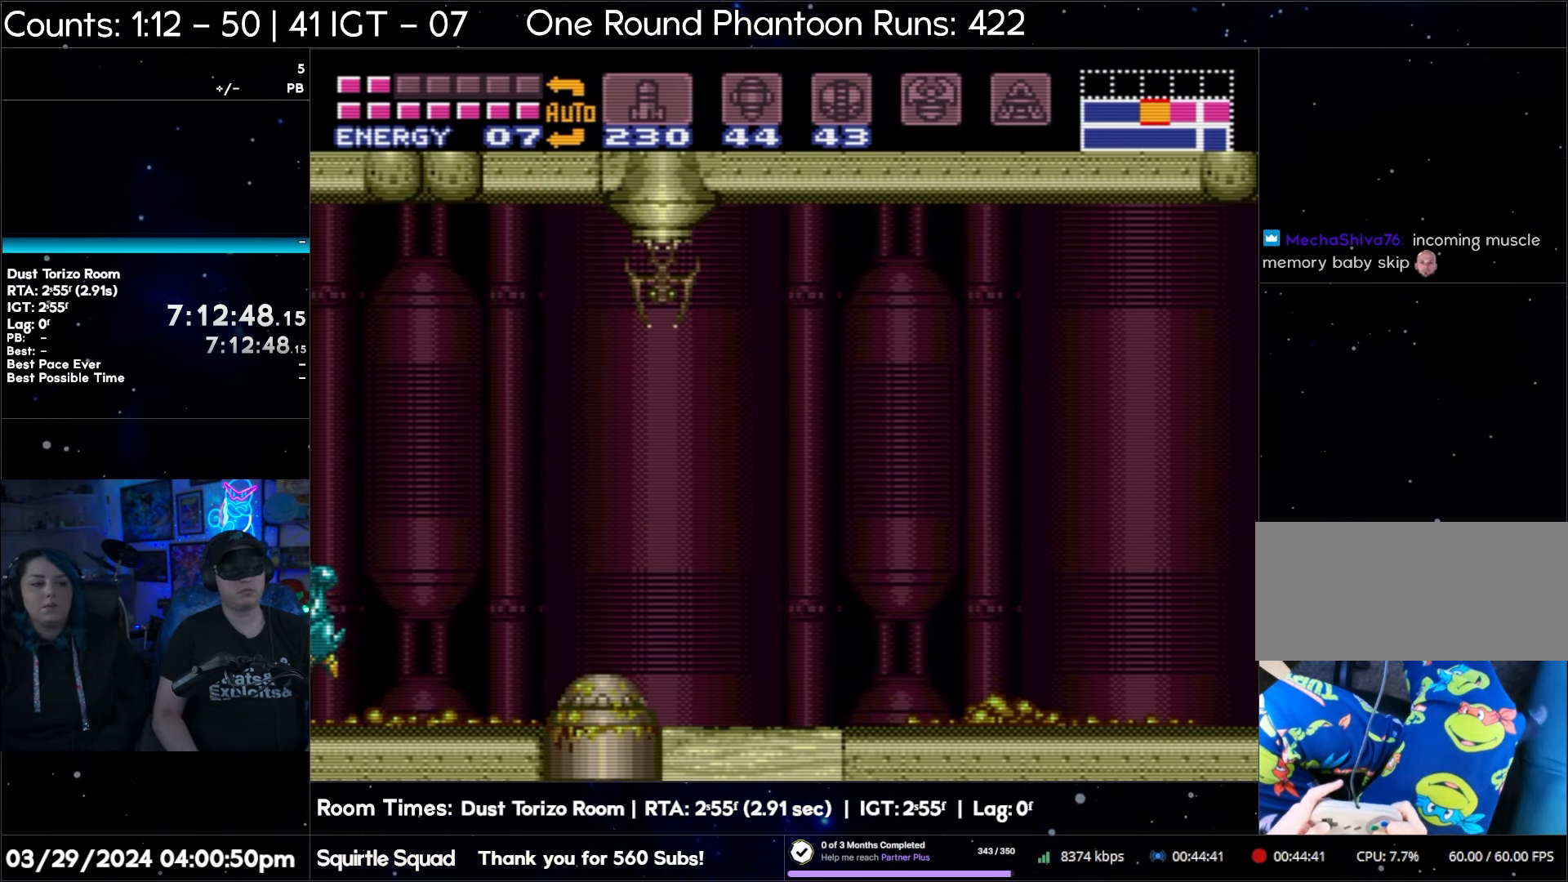
{"buttons": ["A", "B", "DPAD_RIGHT"], "events": [[17, "DPAD_RIGHT", "down"], [500, "B", "down"]]}
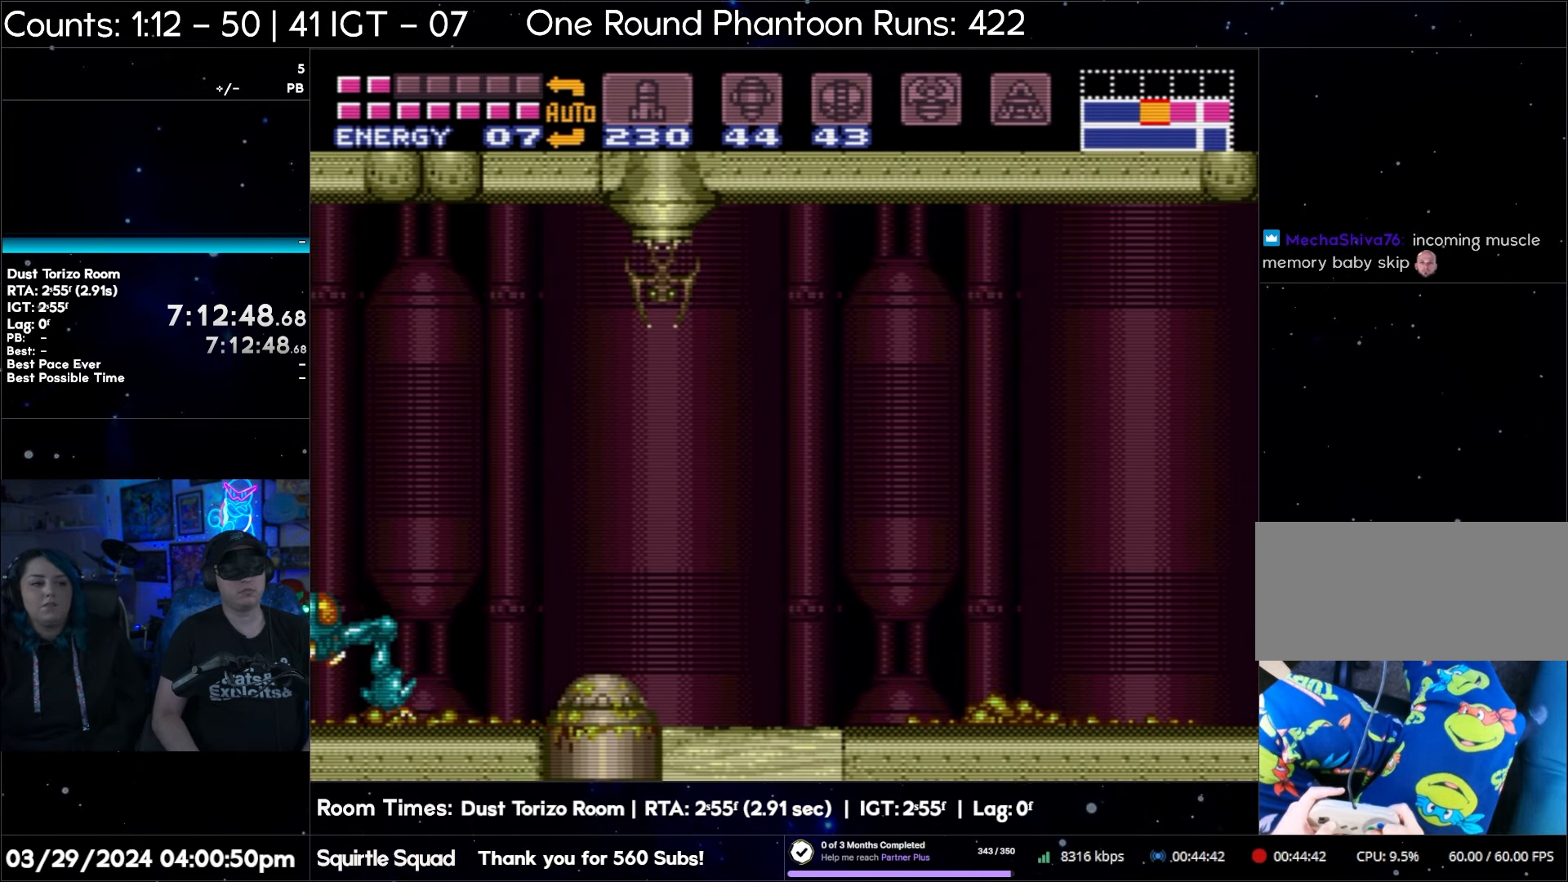
{"buttons": ["A", "DPAD_RIGHT"], "events": [[183, "B", "up"]]}
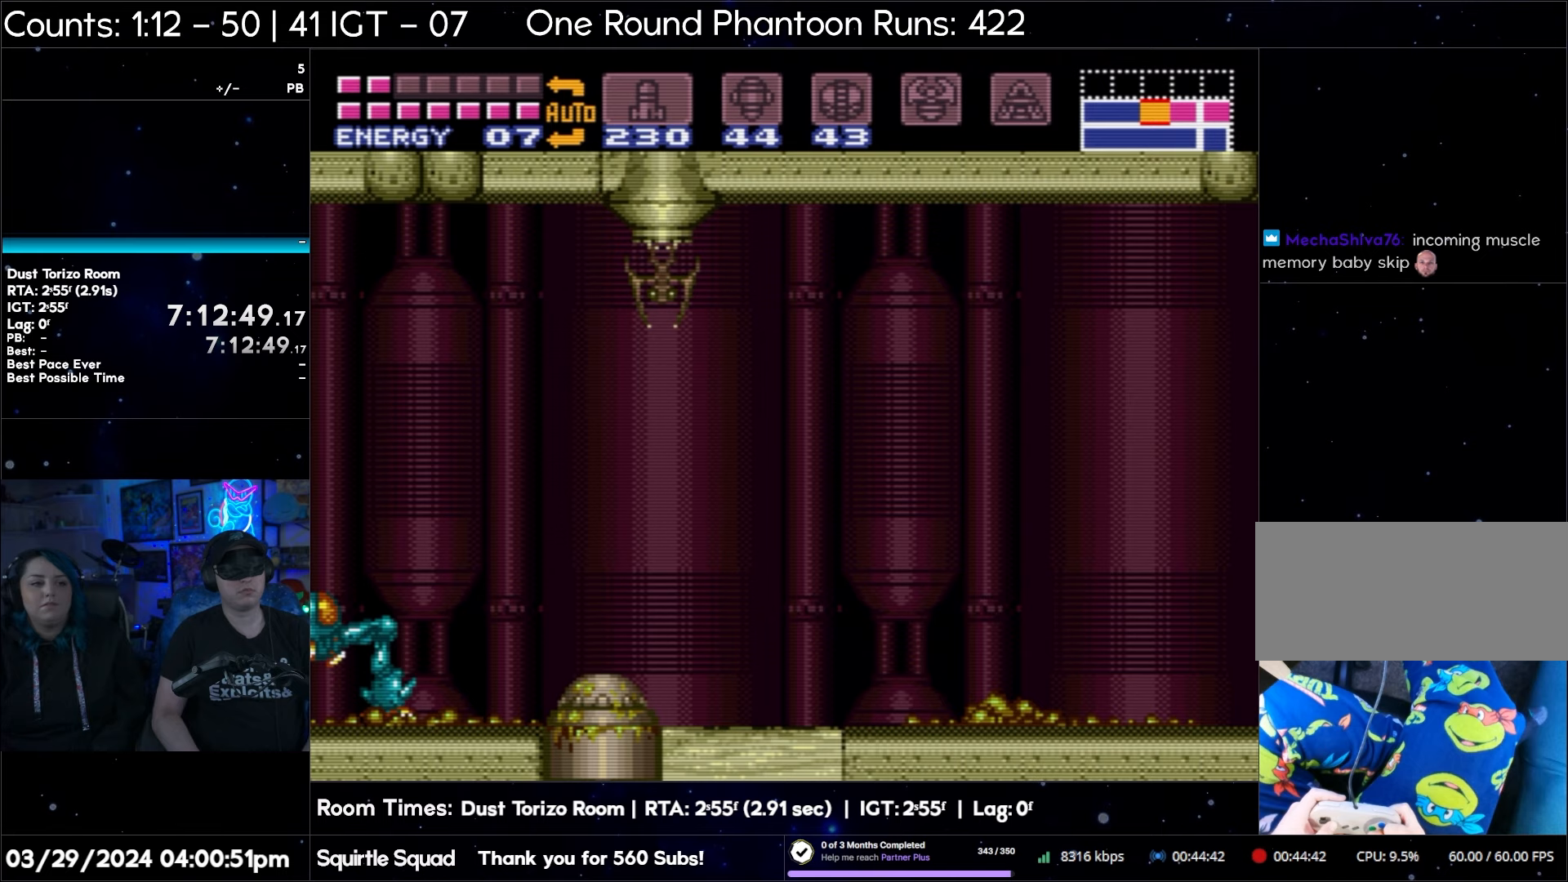
{"buttons": ["A", "DPAD_RIGHT"], "events": []}
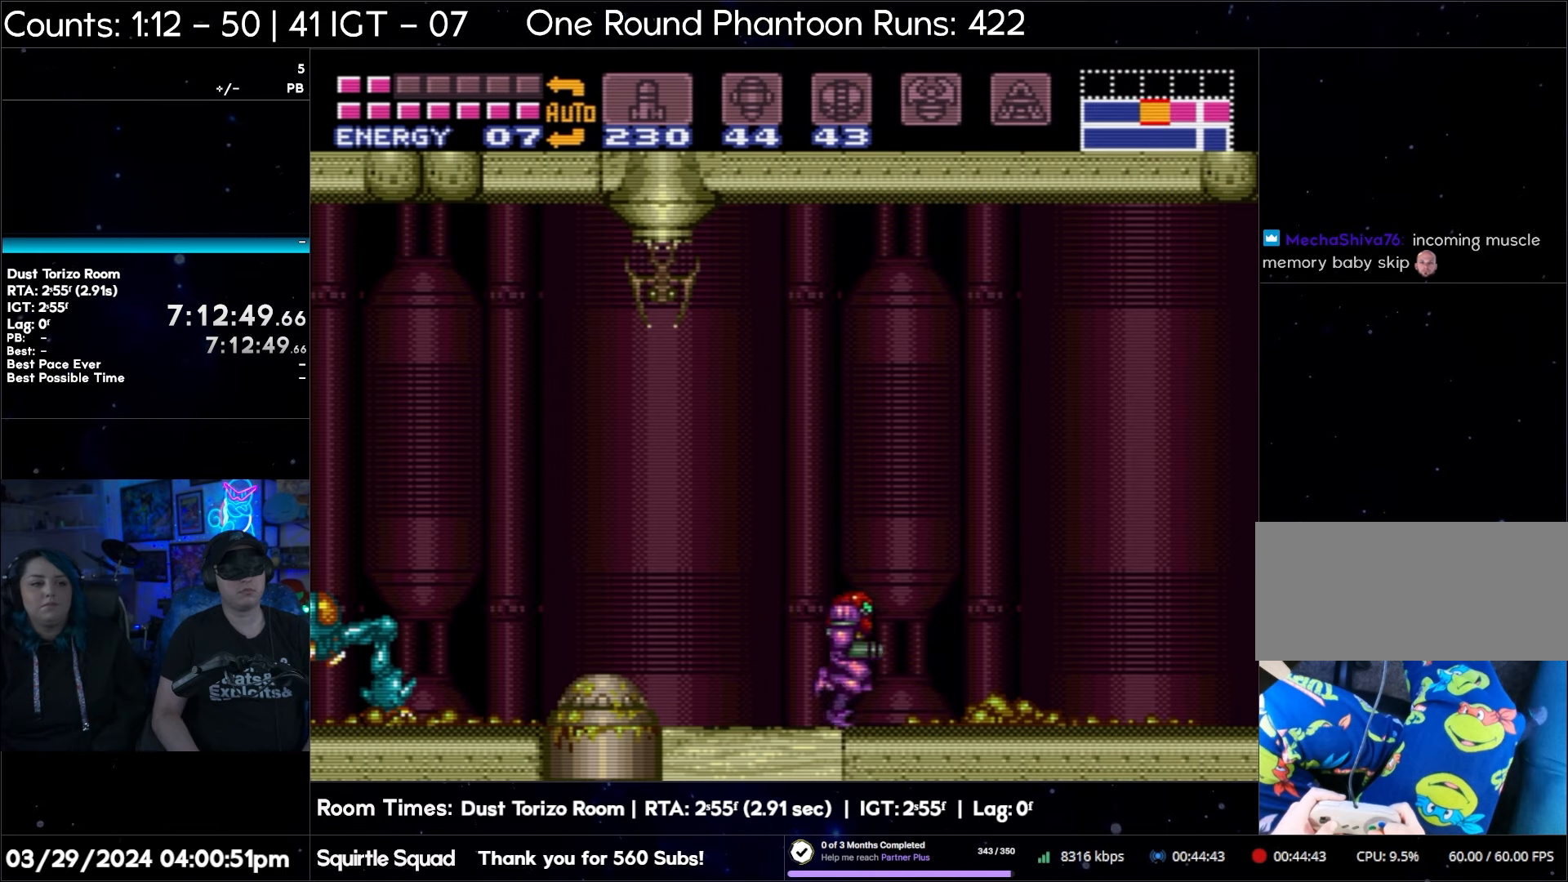
{"buttons": ["A", "DPAD_RIGHT"], "events": []}
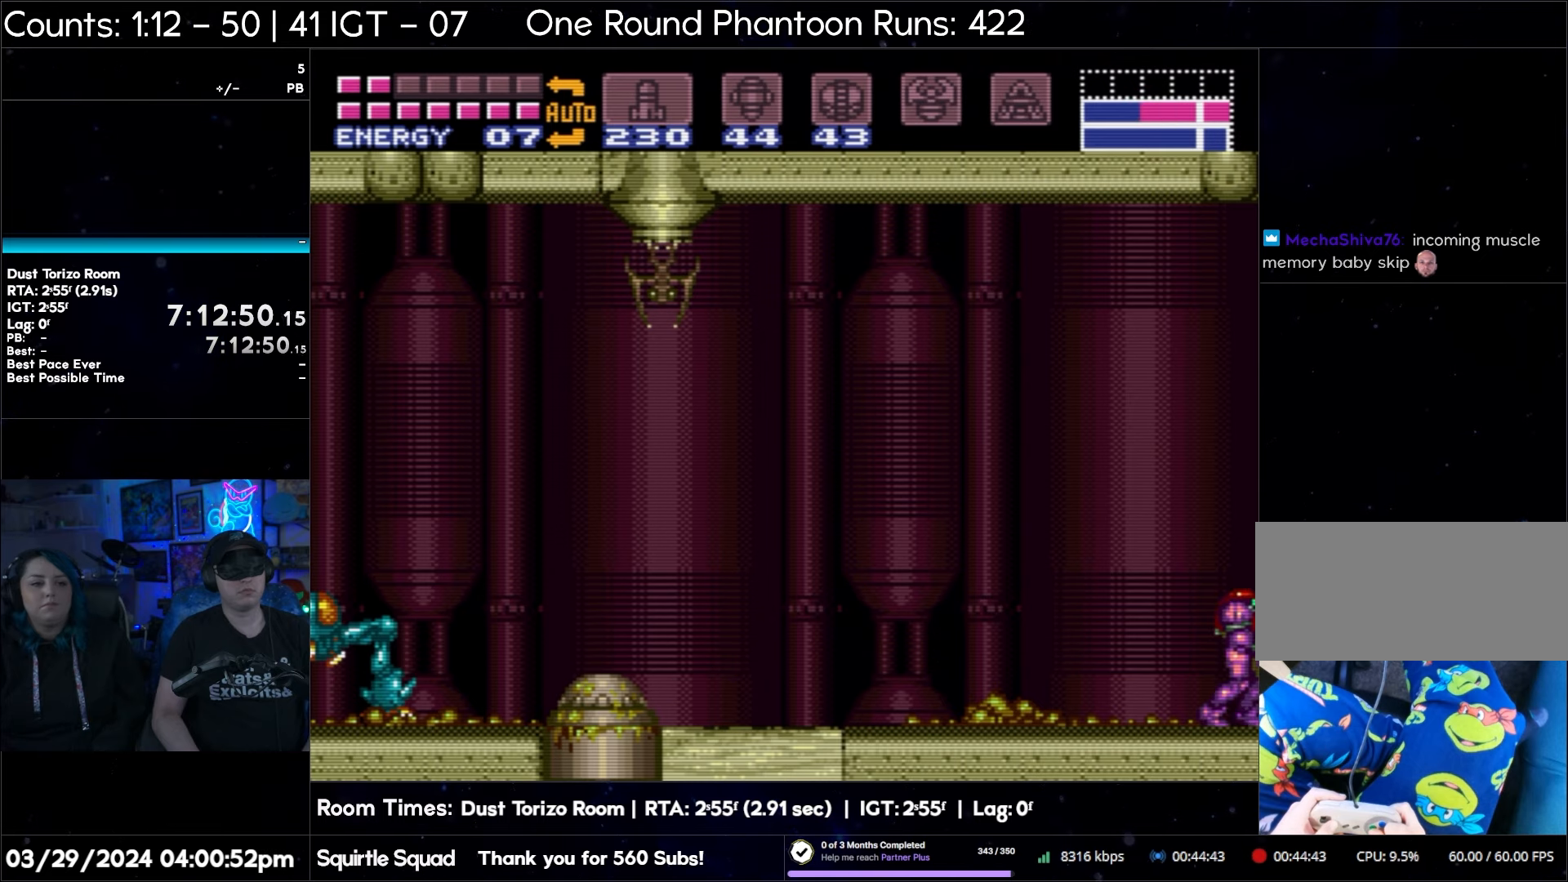
{"buttons": ["A", "DPAD_RIGHT"], "events": []}
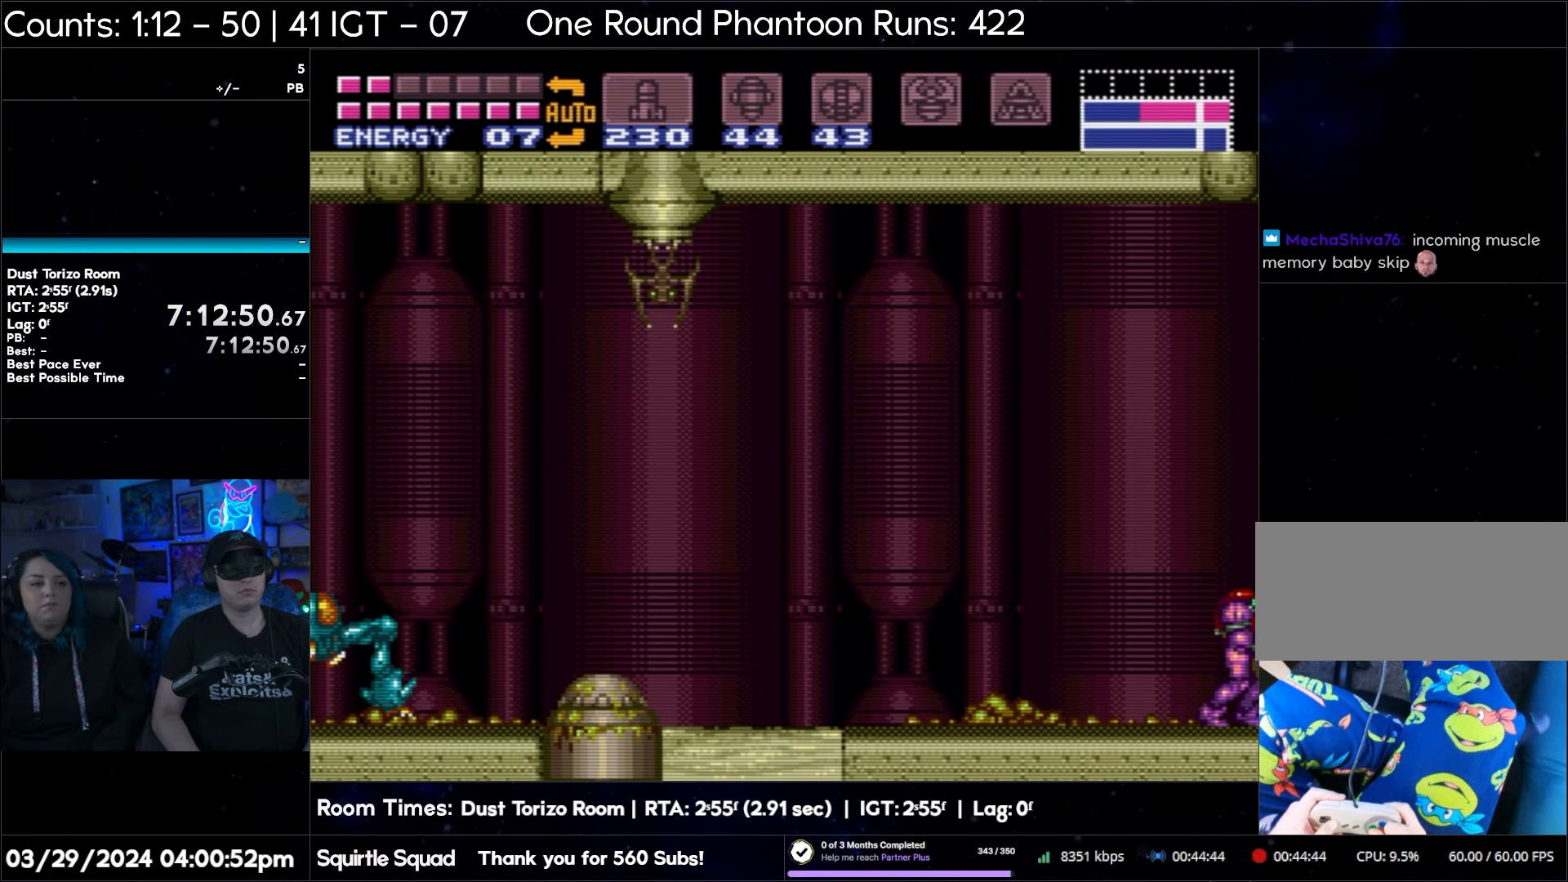
{"buttons": ["DPAD_LEFT"], "events": [[233, "A", "up"], [367, "DPAD_RIGHT", "up"], [433, "DPAD_LEFT", "down"]]}
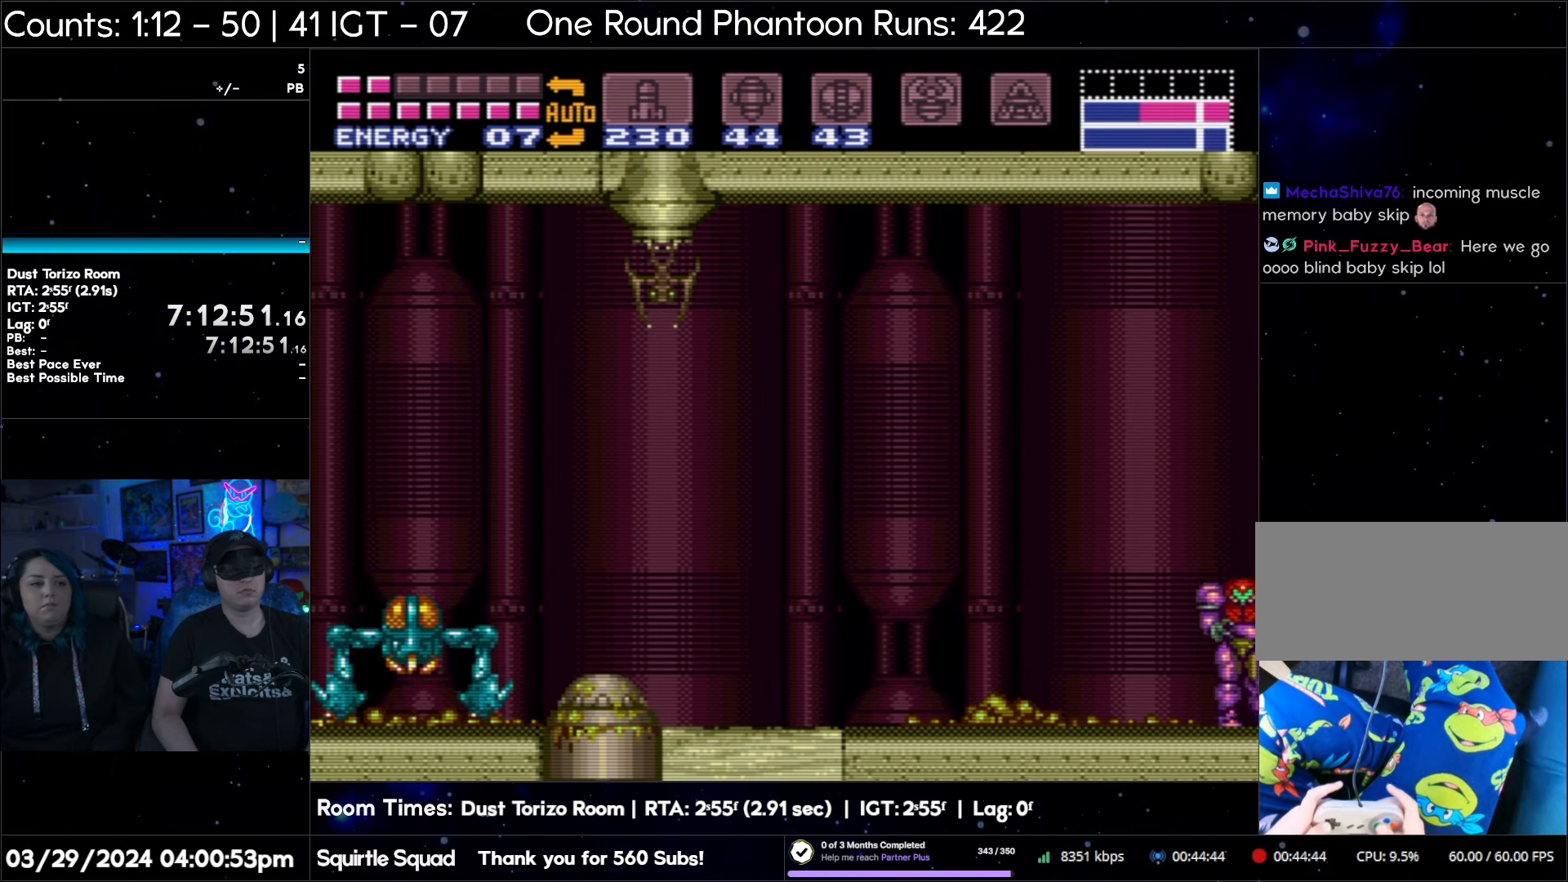
{"buttons": ["Y", "DPAD_RIGHT"], "events": [[50, "DPAD_LEFT", "up"], [167, "Y", "down"], [267, "DPAD_RIGHT", "down"]]}
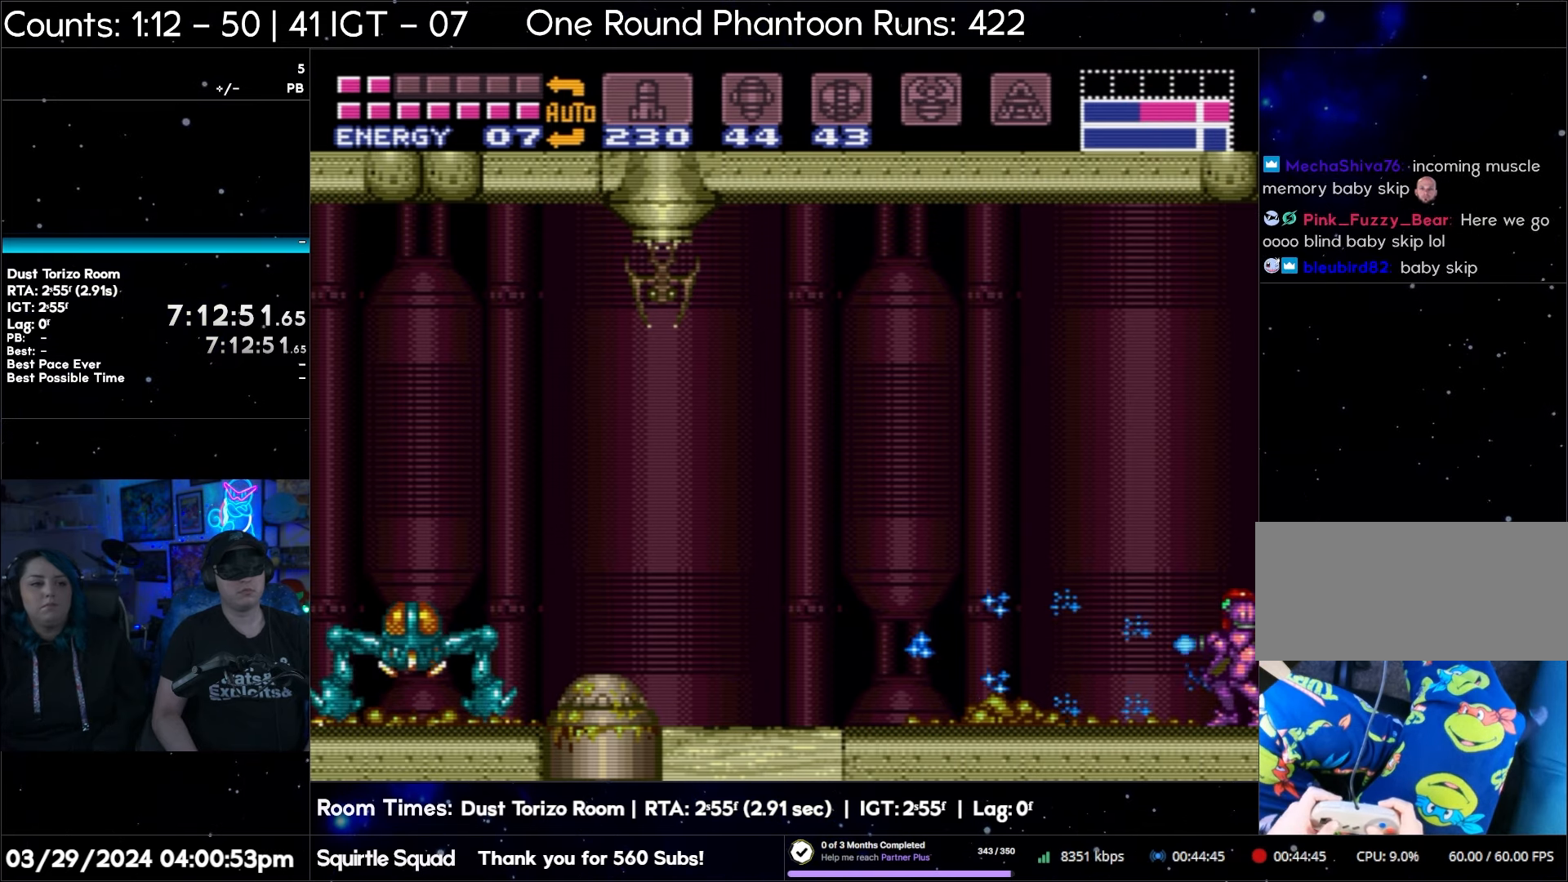
{"buttons": [], "events": [[33, "DPAD_RIGHT", "up"], [83, "Y", "up"], [233, "DPAD_DOWN", "down"], [333, "DPAD_DOWN", "up"]]}